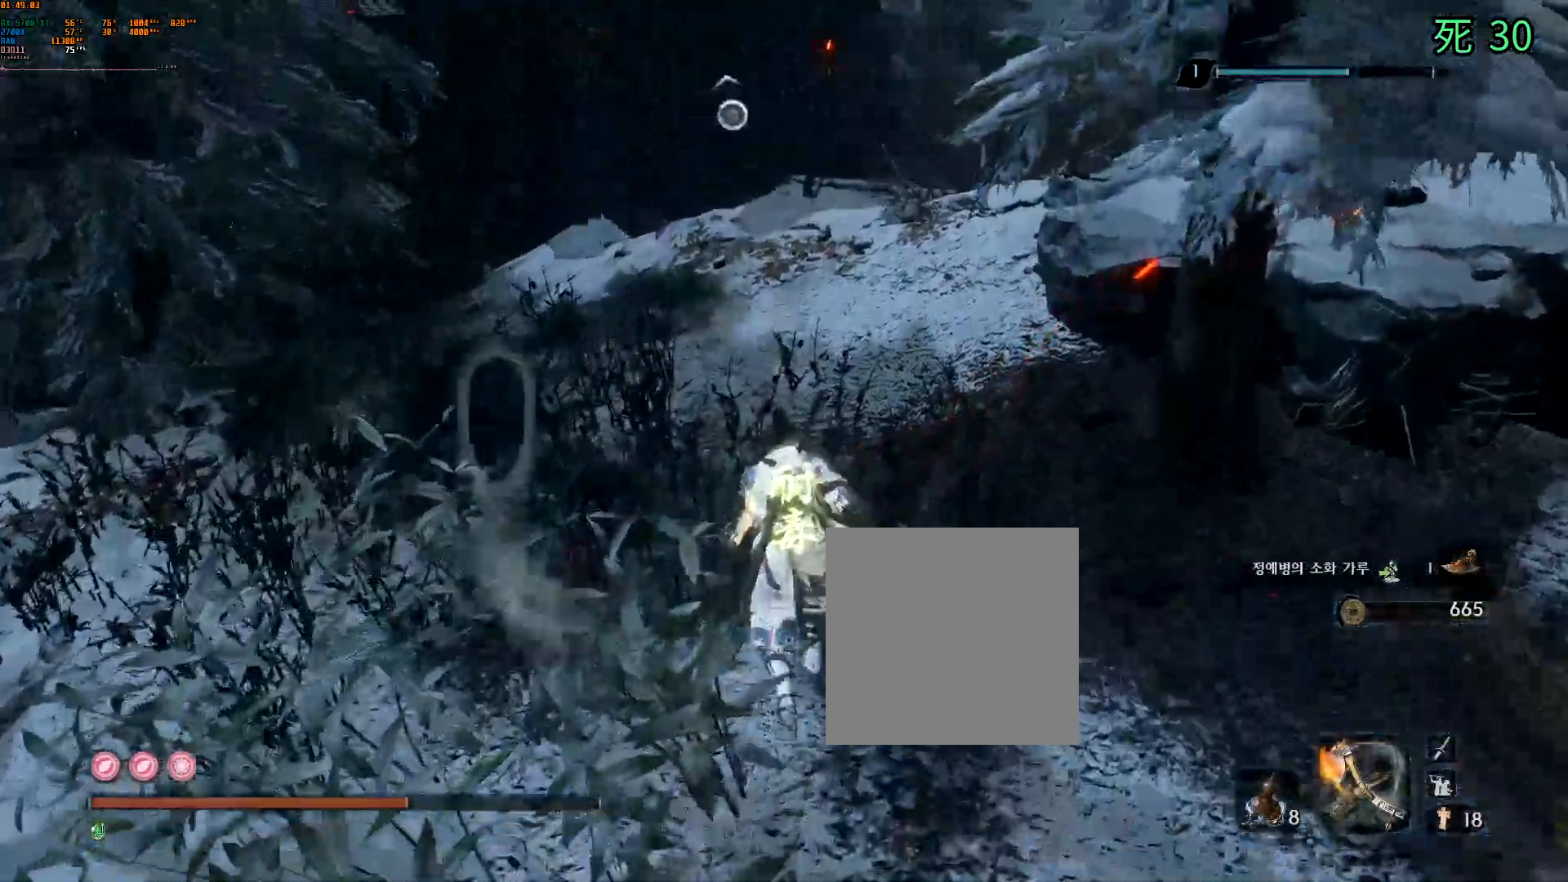
Gameplay with a controller (Xbox layout); each line is a JSON object with the inputs held at the frame after it. "events" lists button and stick changes between this image and that frame as [ms after this image, input, new state], when the widget could be followed in between. Not read: L3 R3 SELECT START TOUCHPAD other_buttons right_stick.
{"buttons": [], "left_stick": "up", "events": []}
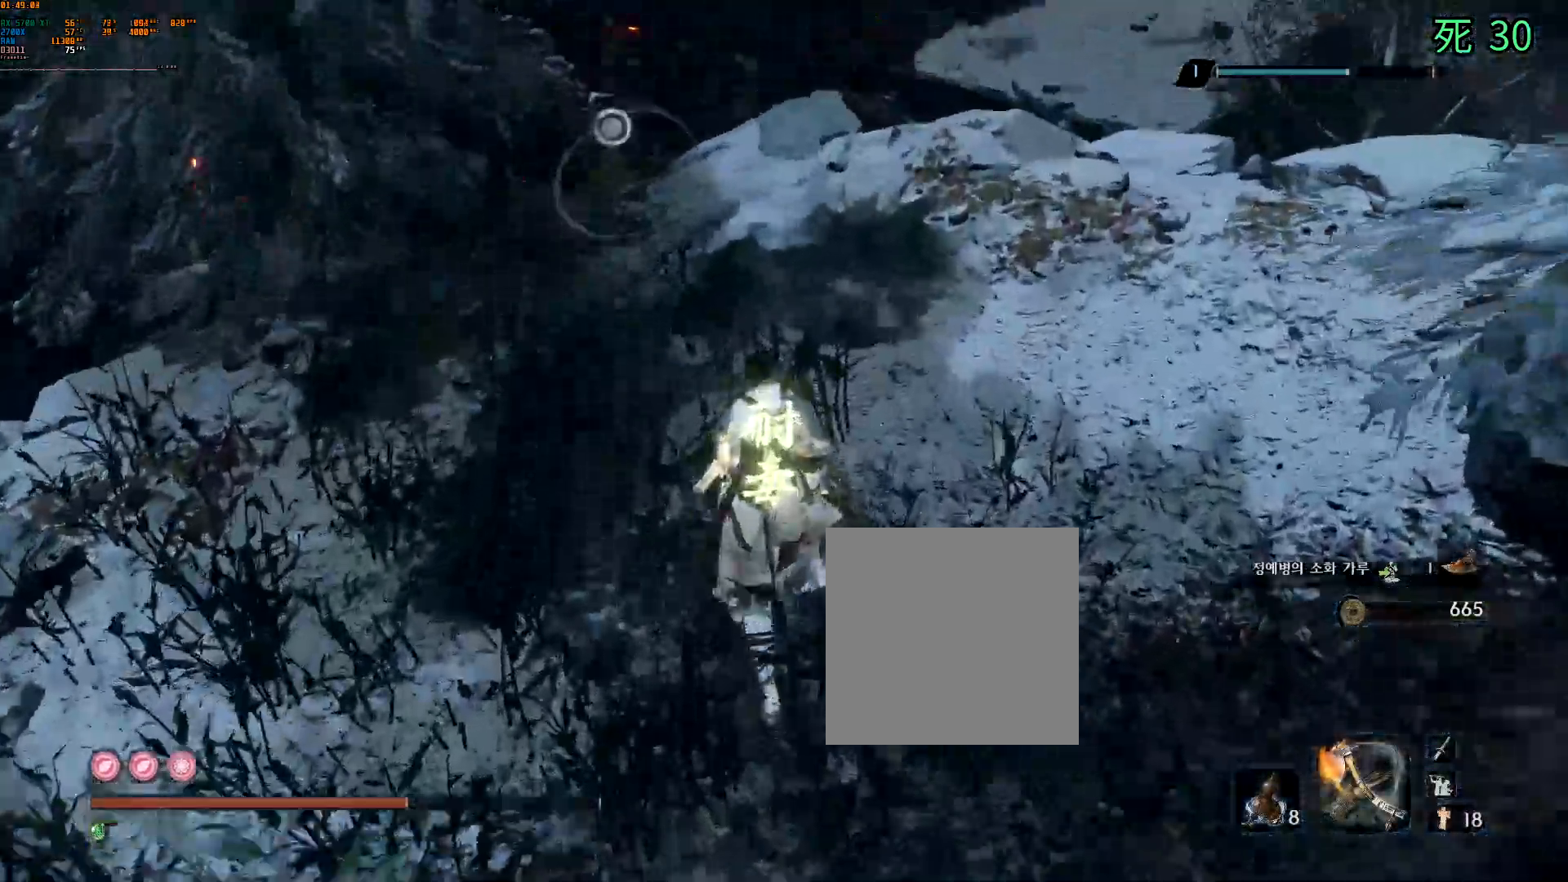
{"buttons": [], "left_stick": "up", "events": []}
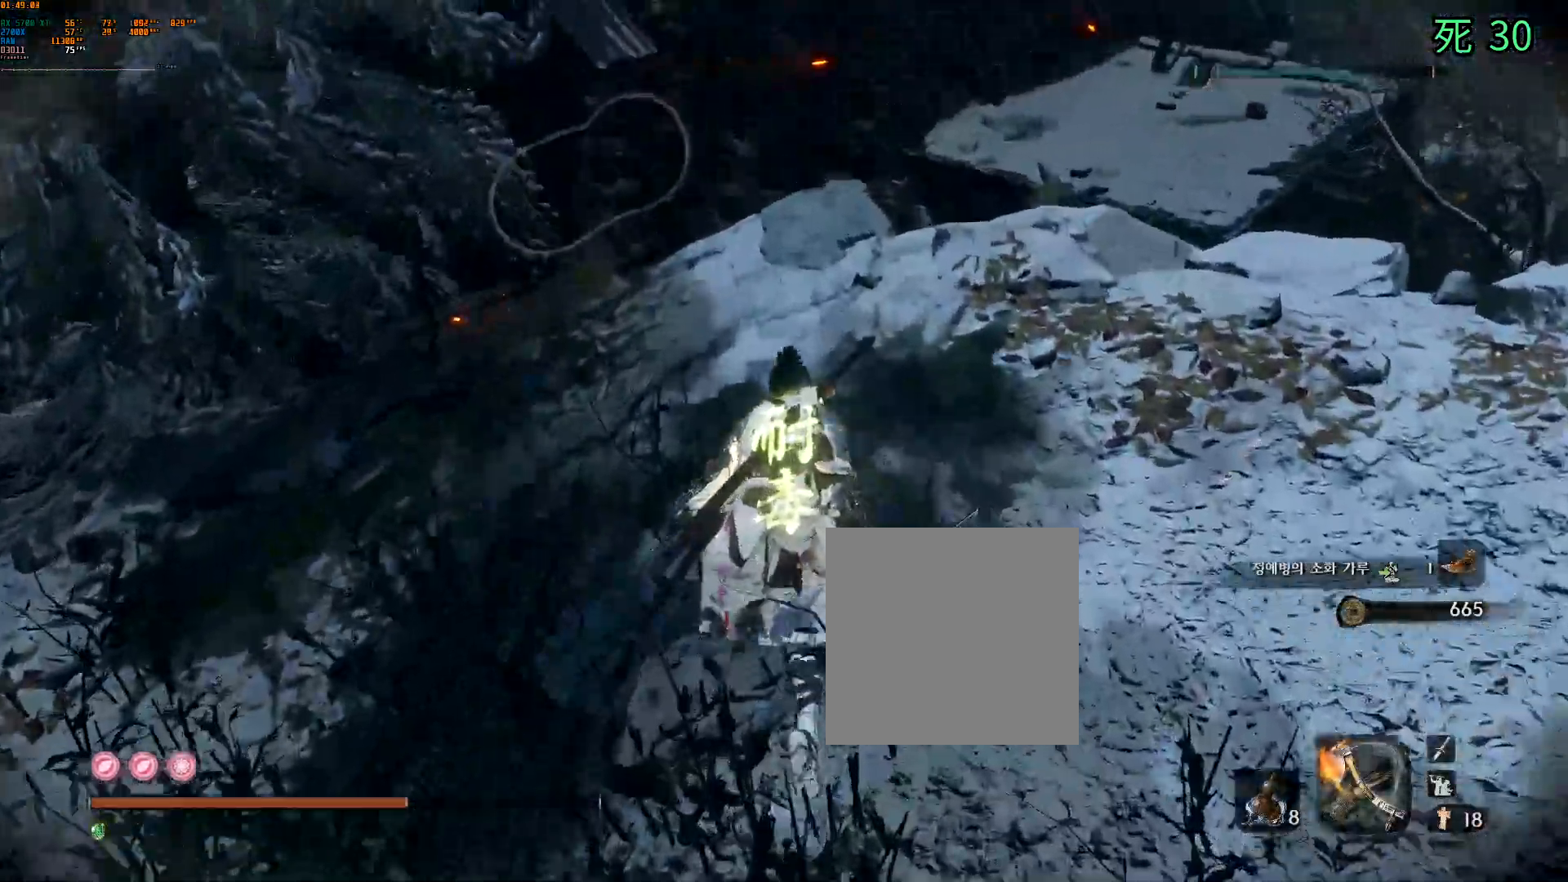
{"buttons": [], "left_stick": "up", "events": []}
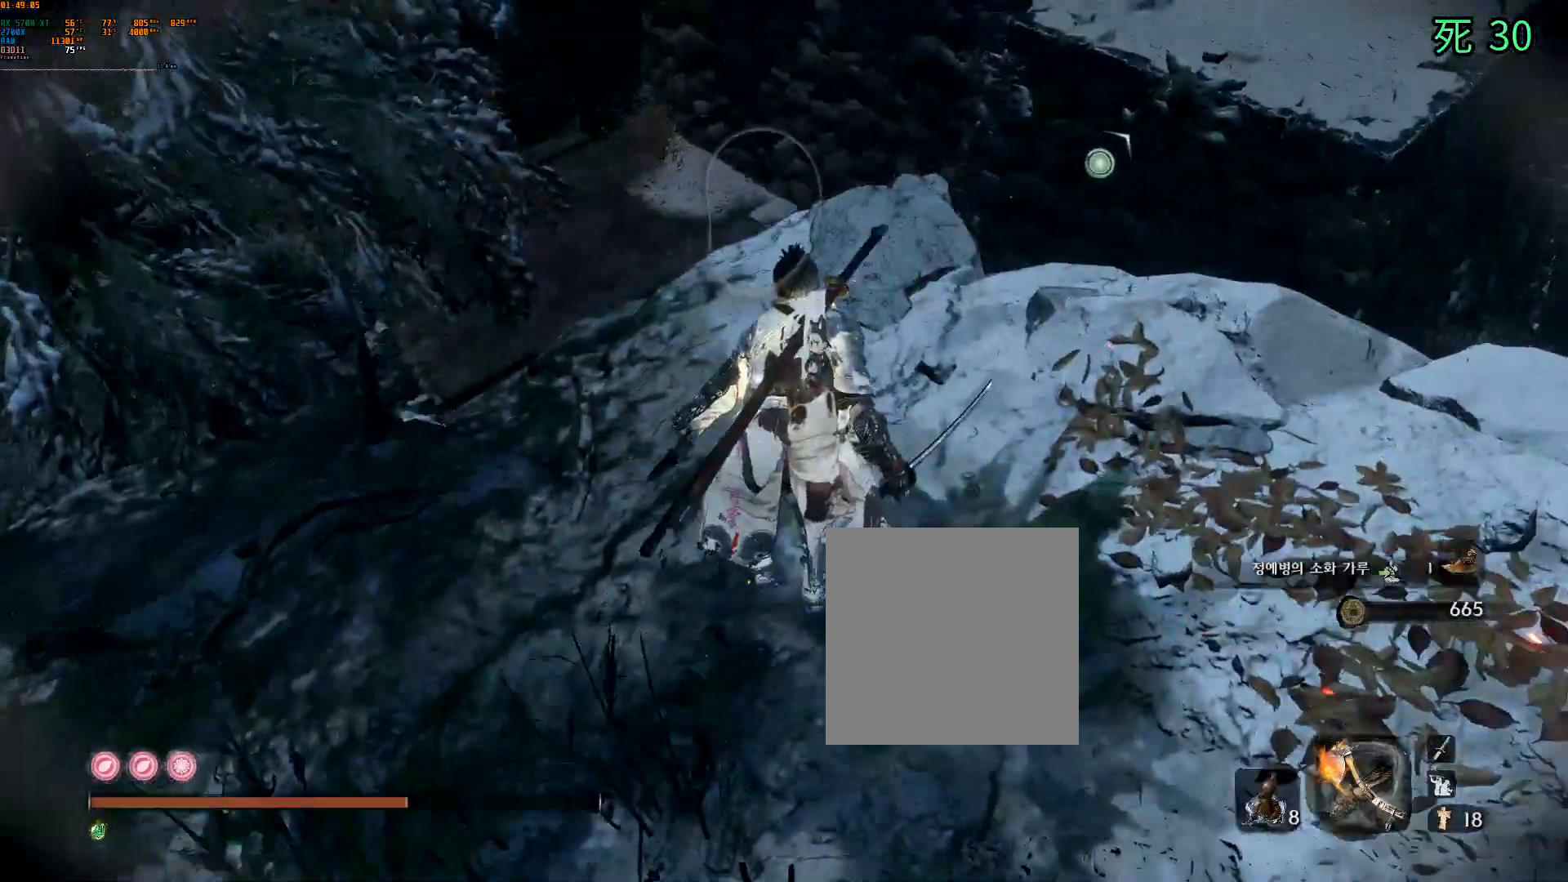
{"buttons": [], "left_stick": "center", "events": [[200, "left_stick", "center"]]}
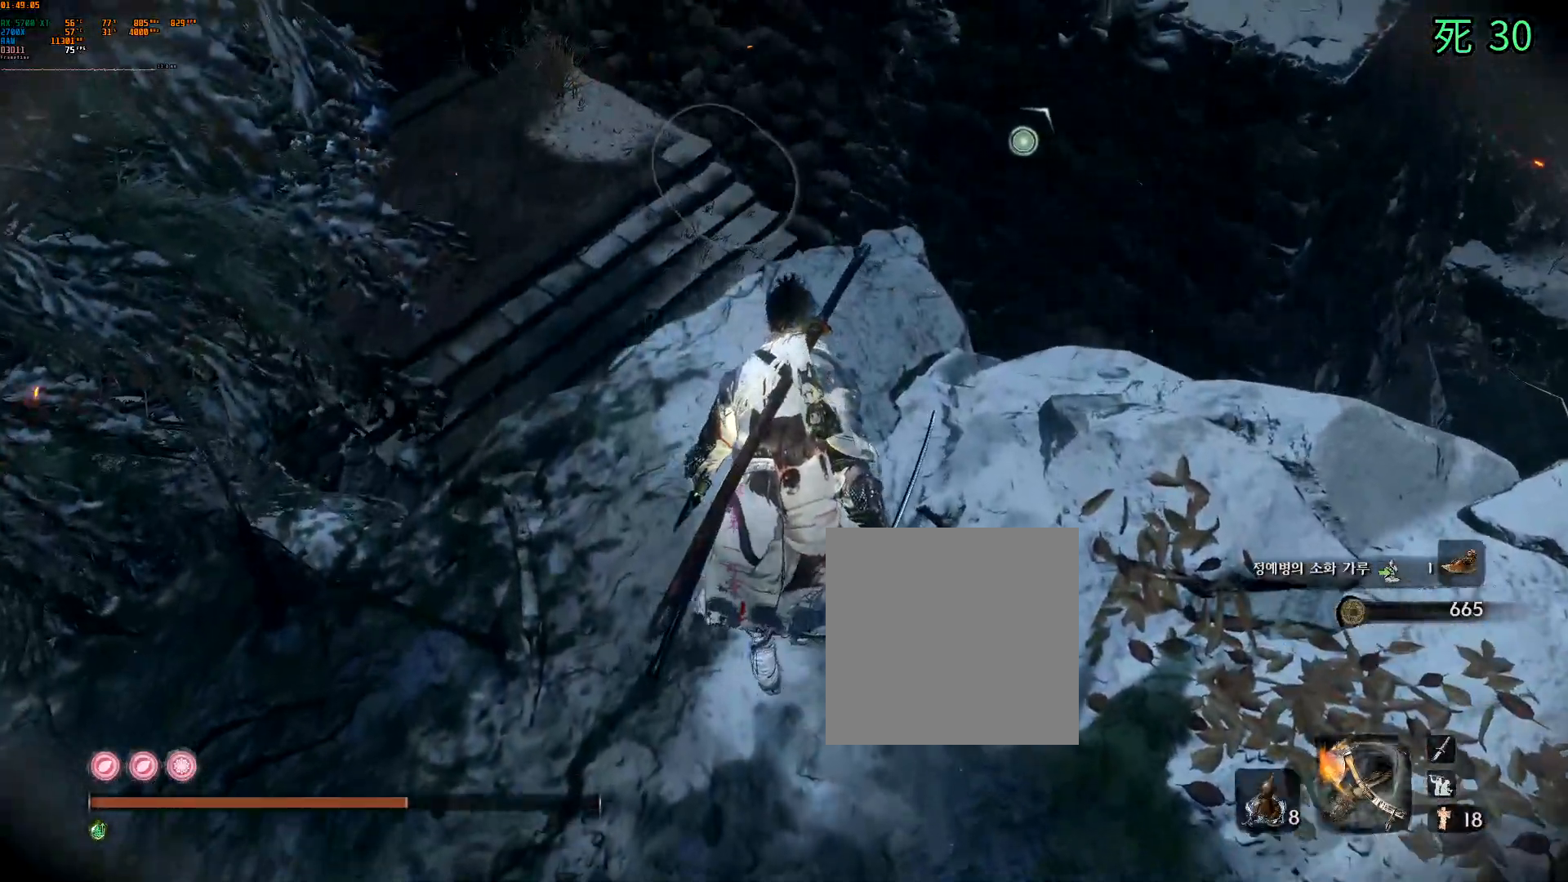
{"buttons": [], "left_stick": "center", "events": [[50, "left_stick", "up"], [333, "left_stick", "center"]]}
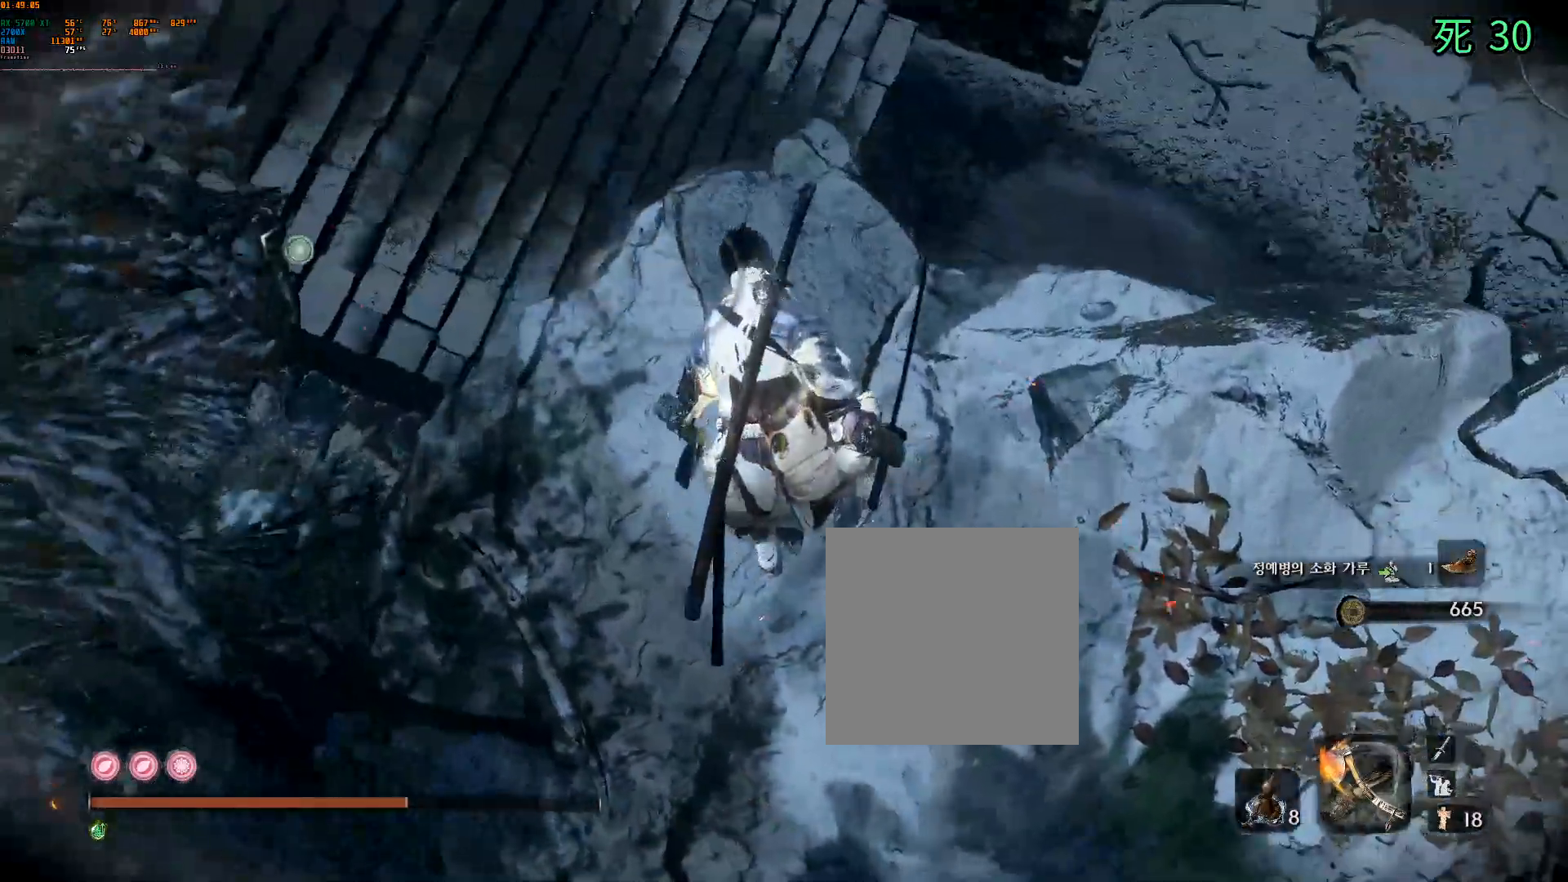
{"buttons": [], "left_stick": "center", "events": []}
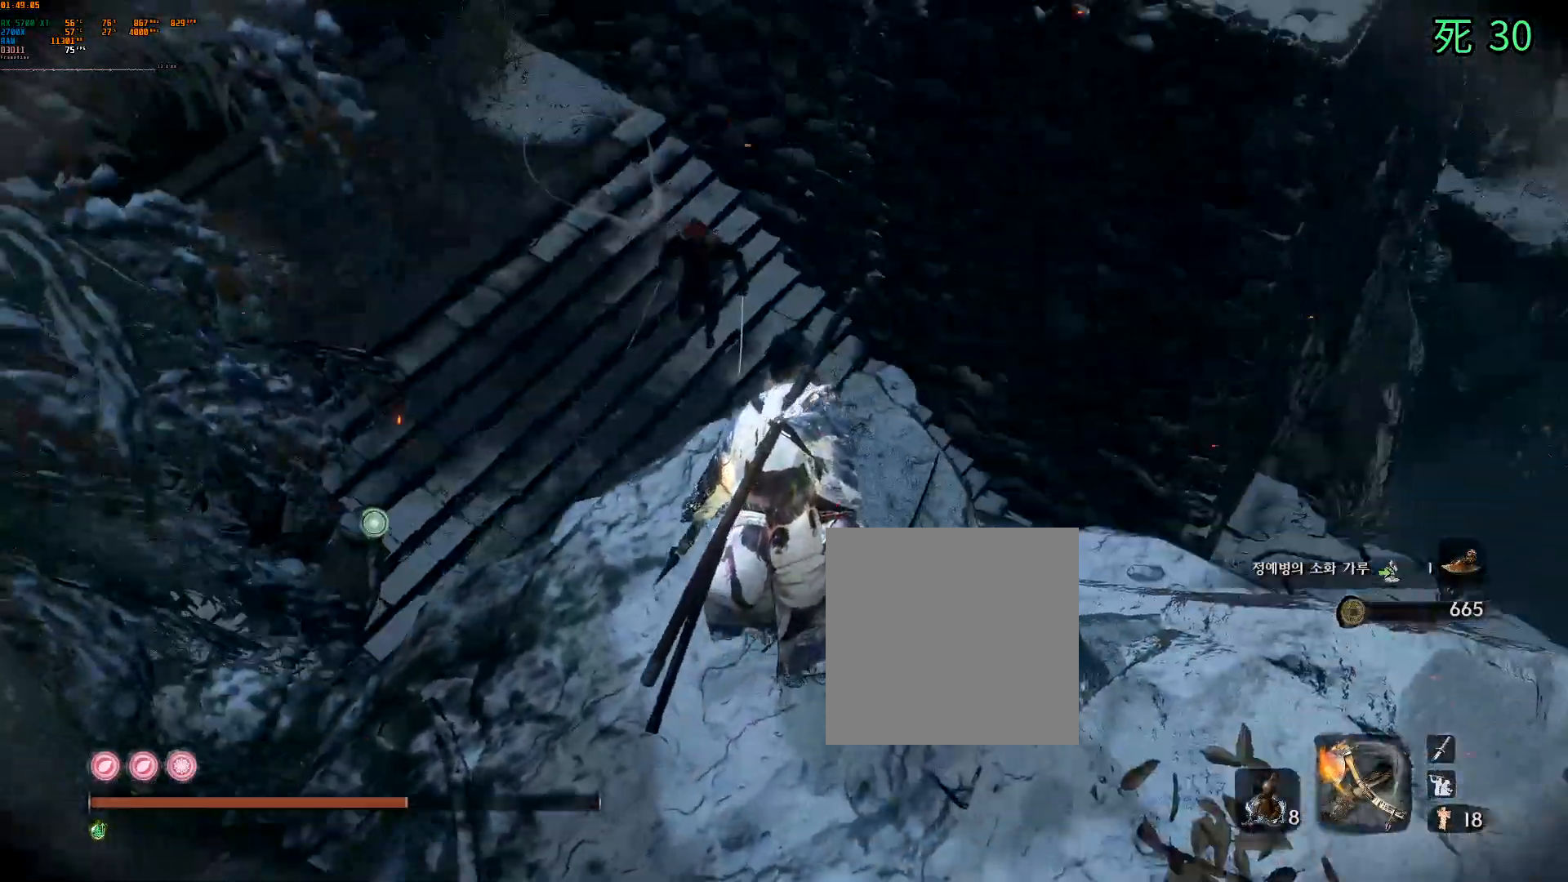
{"buttons": [], "left_stick": "center", "events": []}
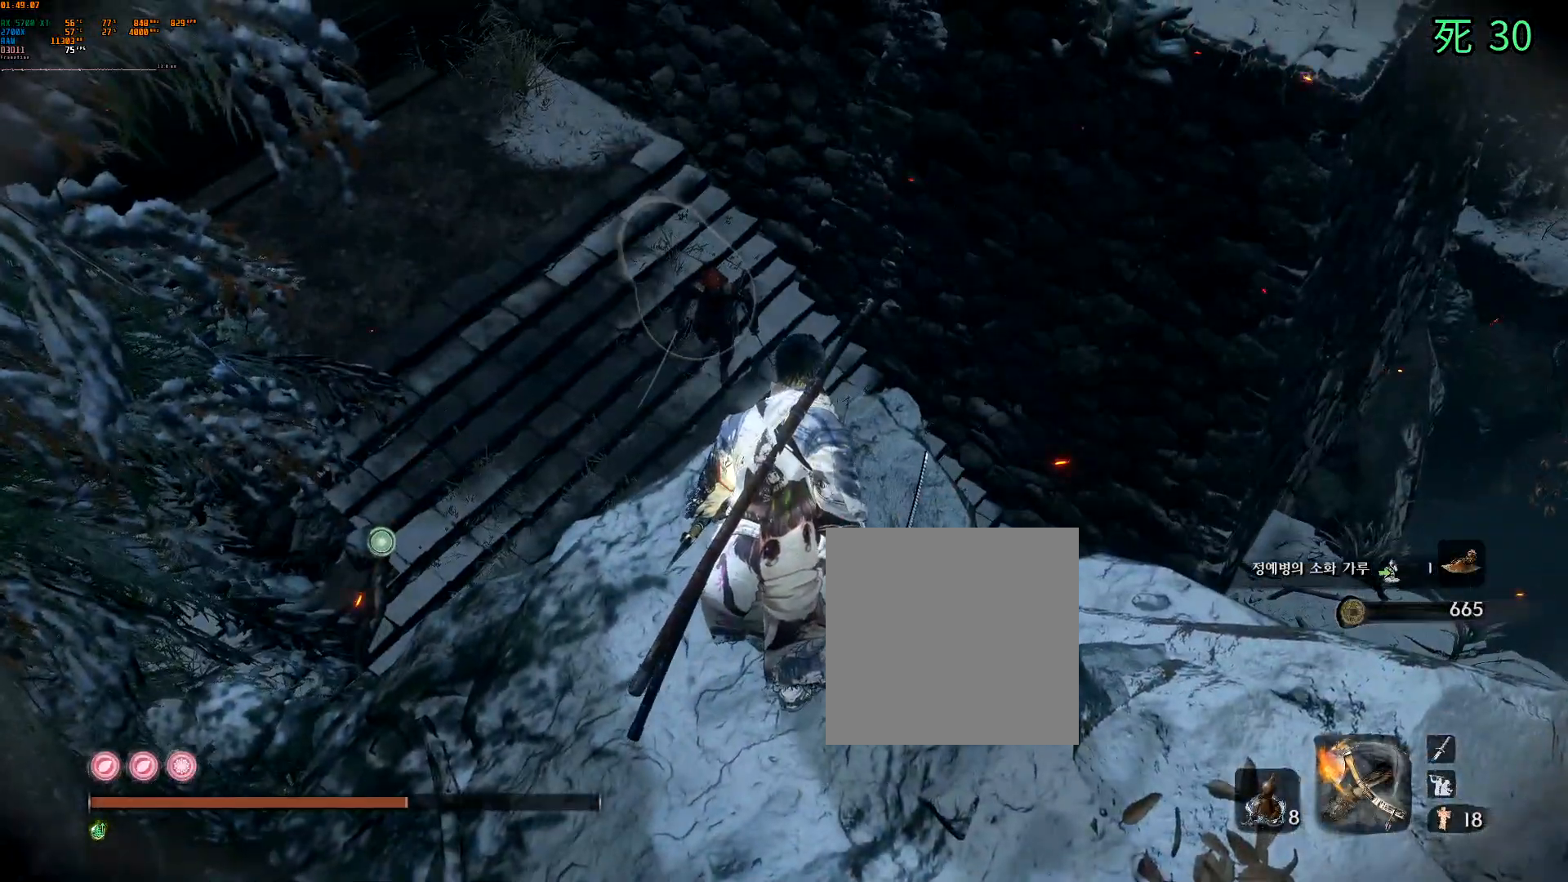
{"buttons": [], "left_stick": "center", "events": []}
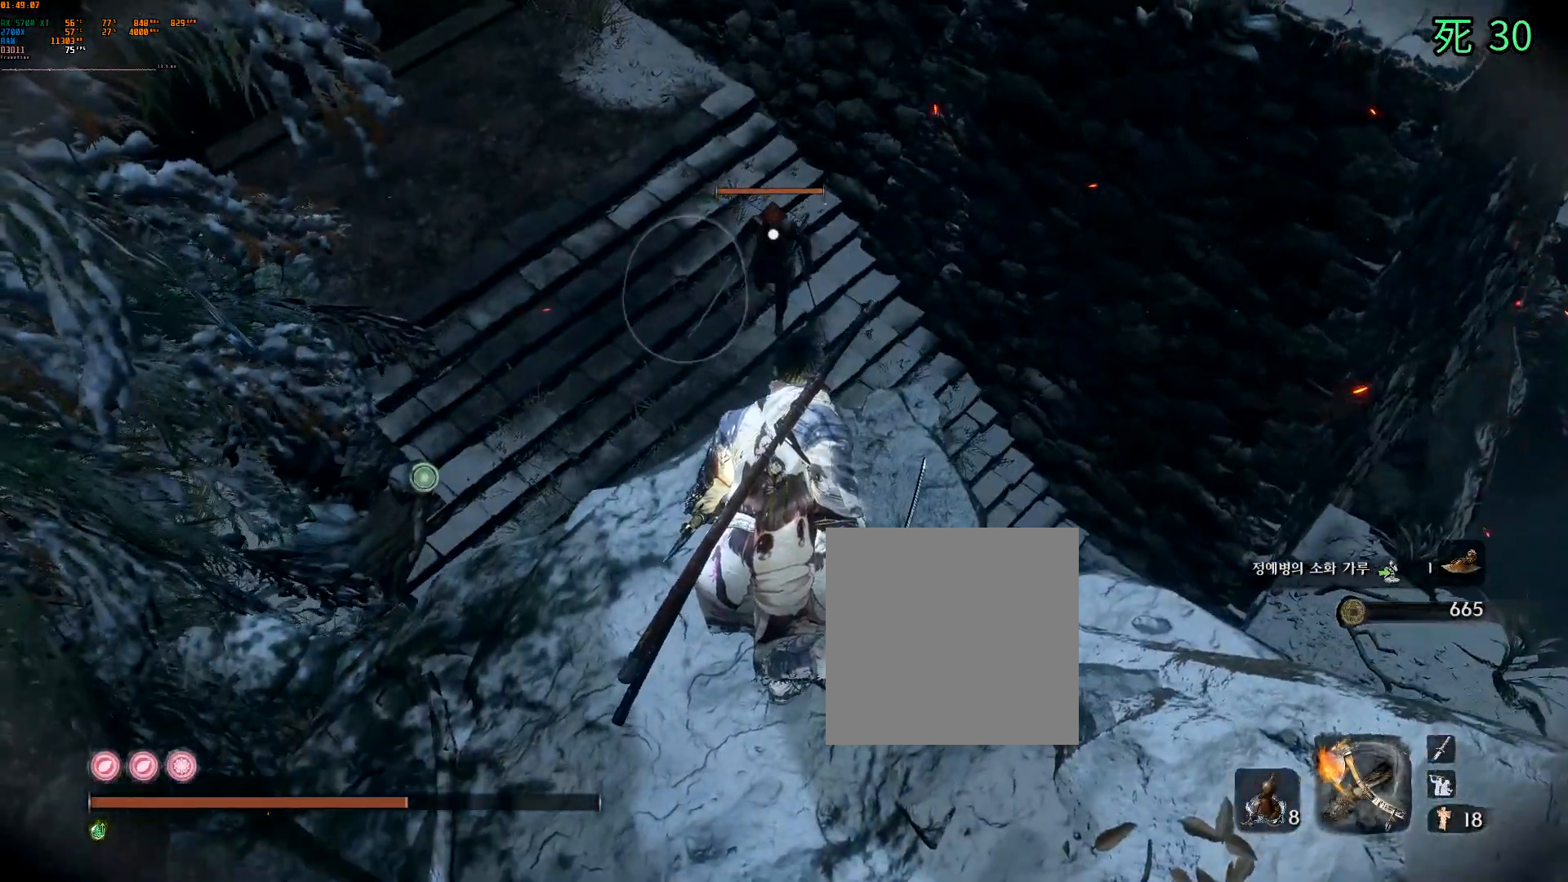
{"buttons": ["A"], "left_stick": "up", "events": [[67, "left_stick", "up"], [417, "A", "down"]]}
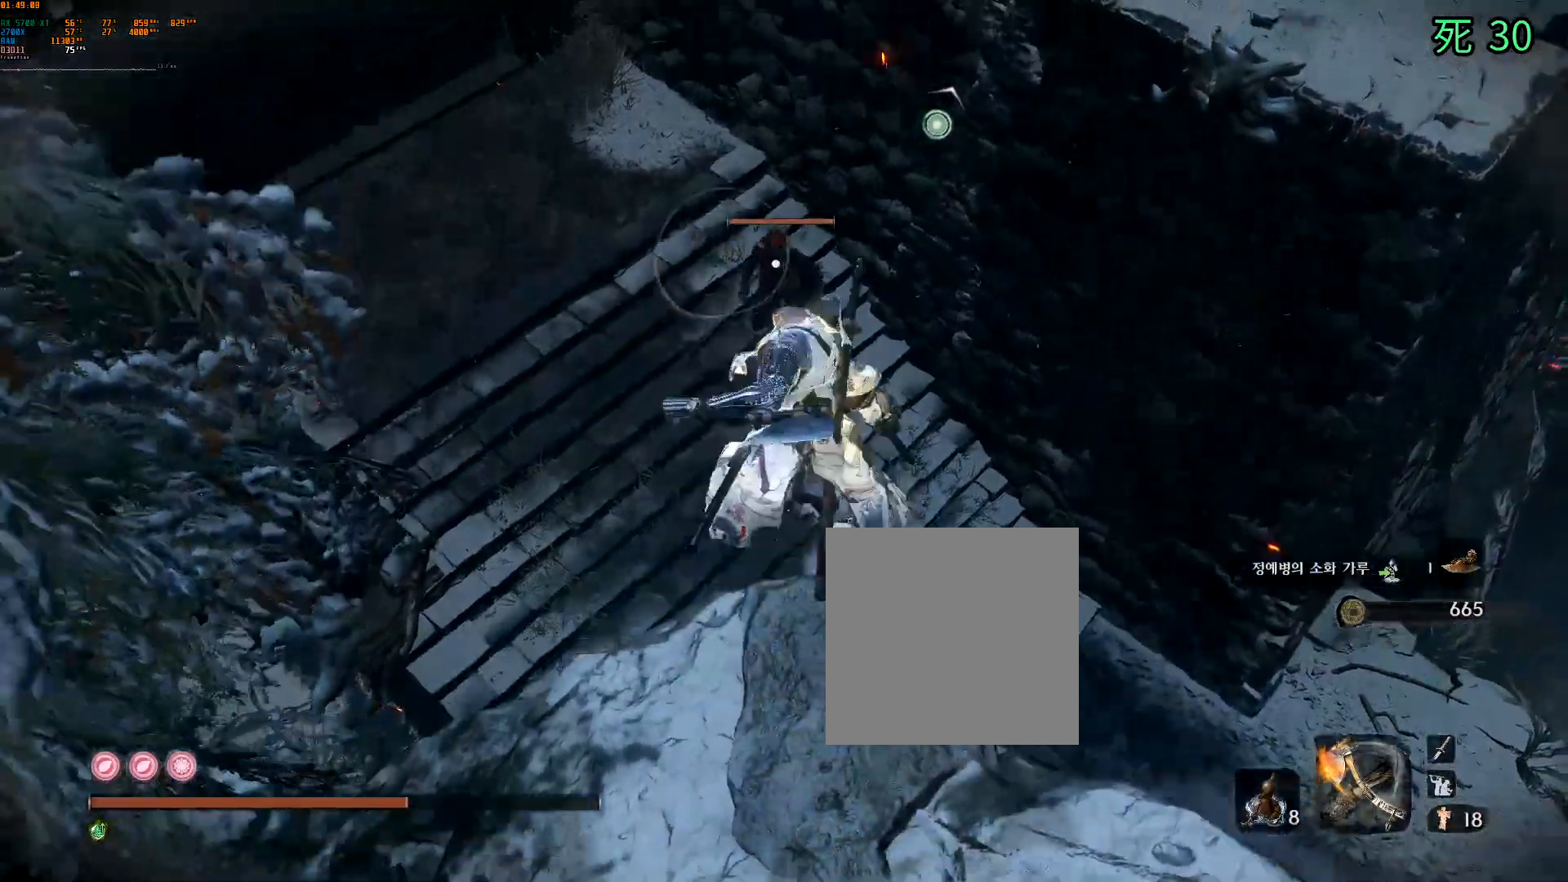
{"buttons": [], "left_stick": "up", "events": [[33, "A", "up"]]}
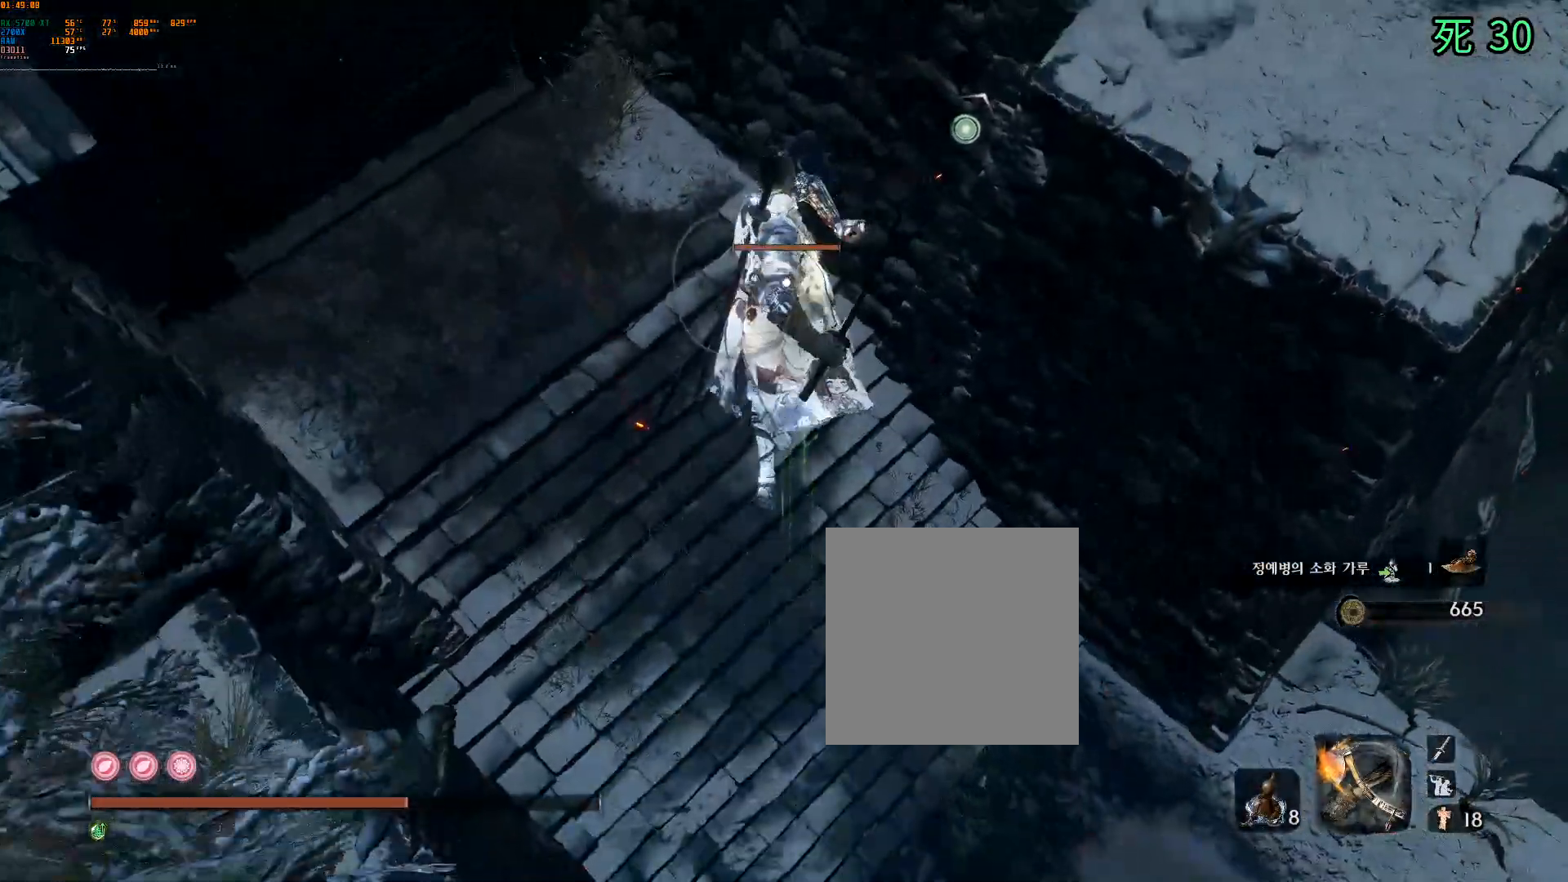
{"buttons": [], "left_stick": "up", "events": [[350, "R2", "down"], [400, "R2", "up"]]}
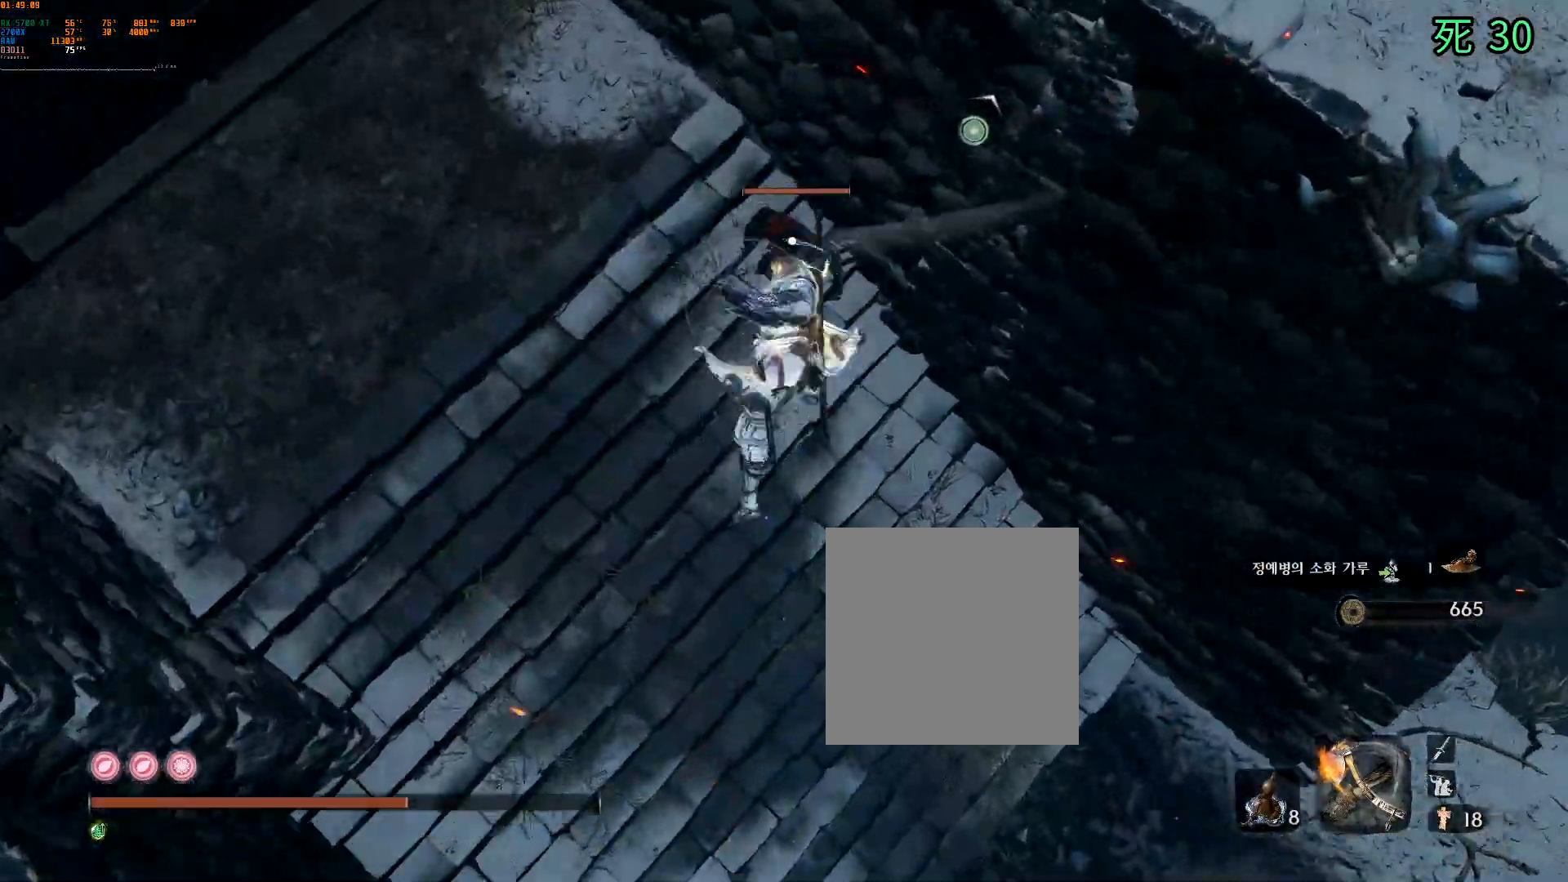
{"buttons": [], "left_stick": "up-left", "events": [[383, "left_stick", "up-left"]]}
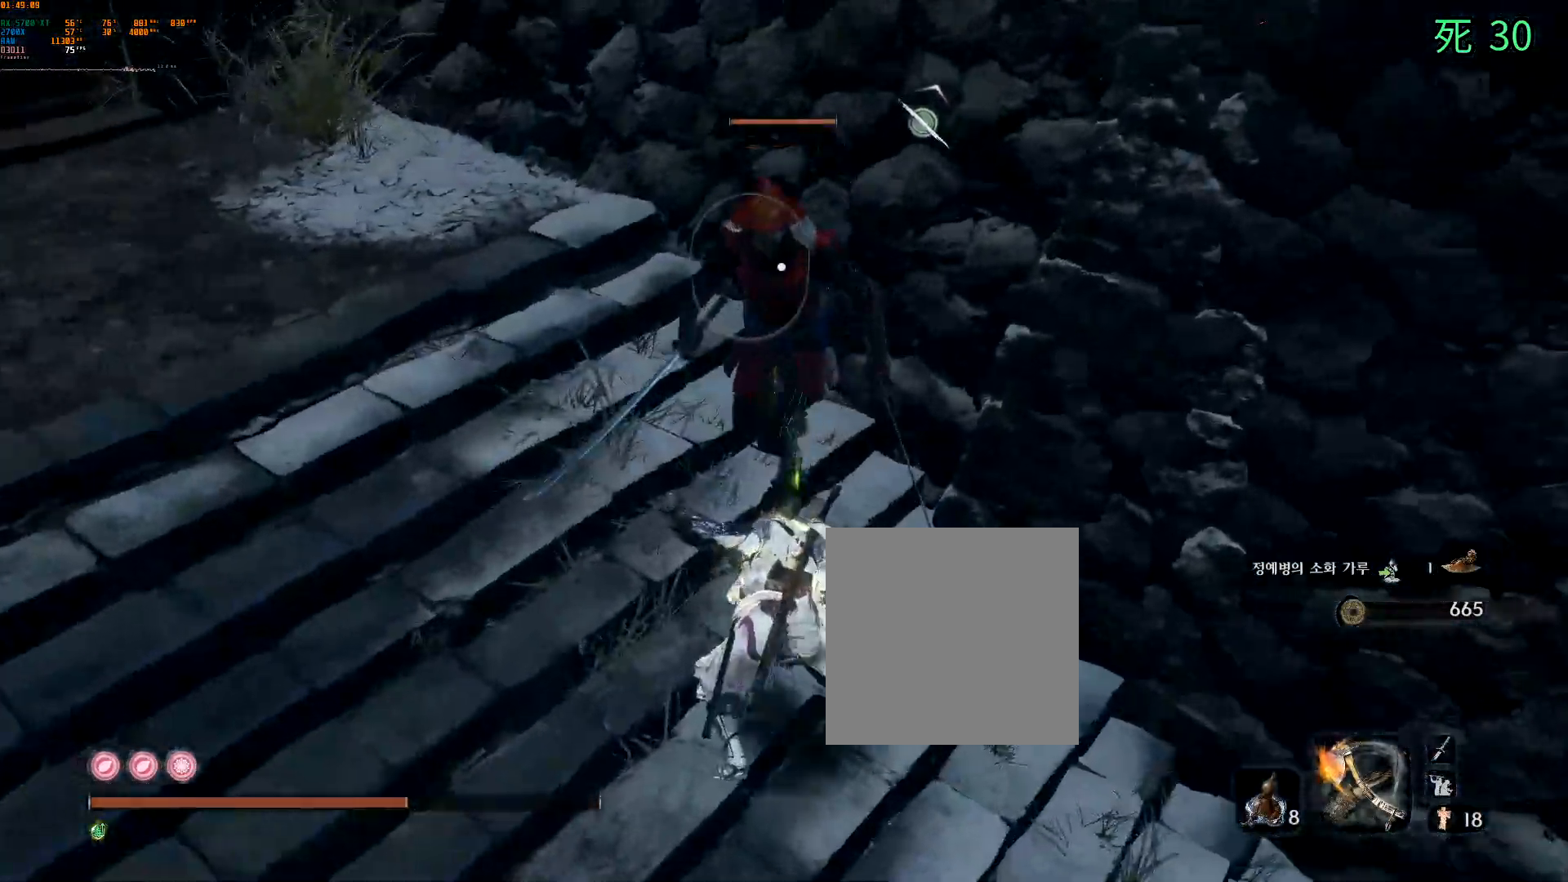
{"buttons": [], "left_stick": "center", "events": [[433, "left_stick", "center"]]}
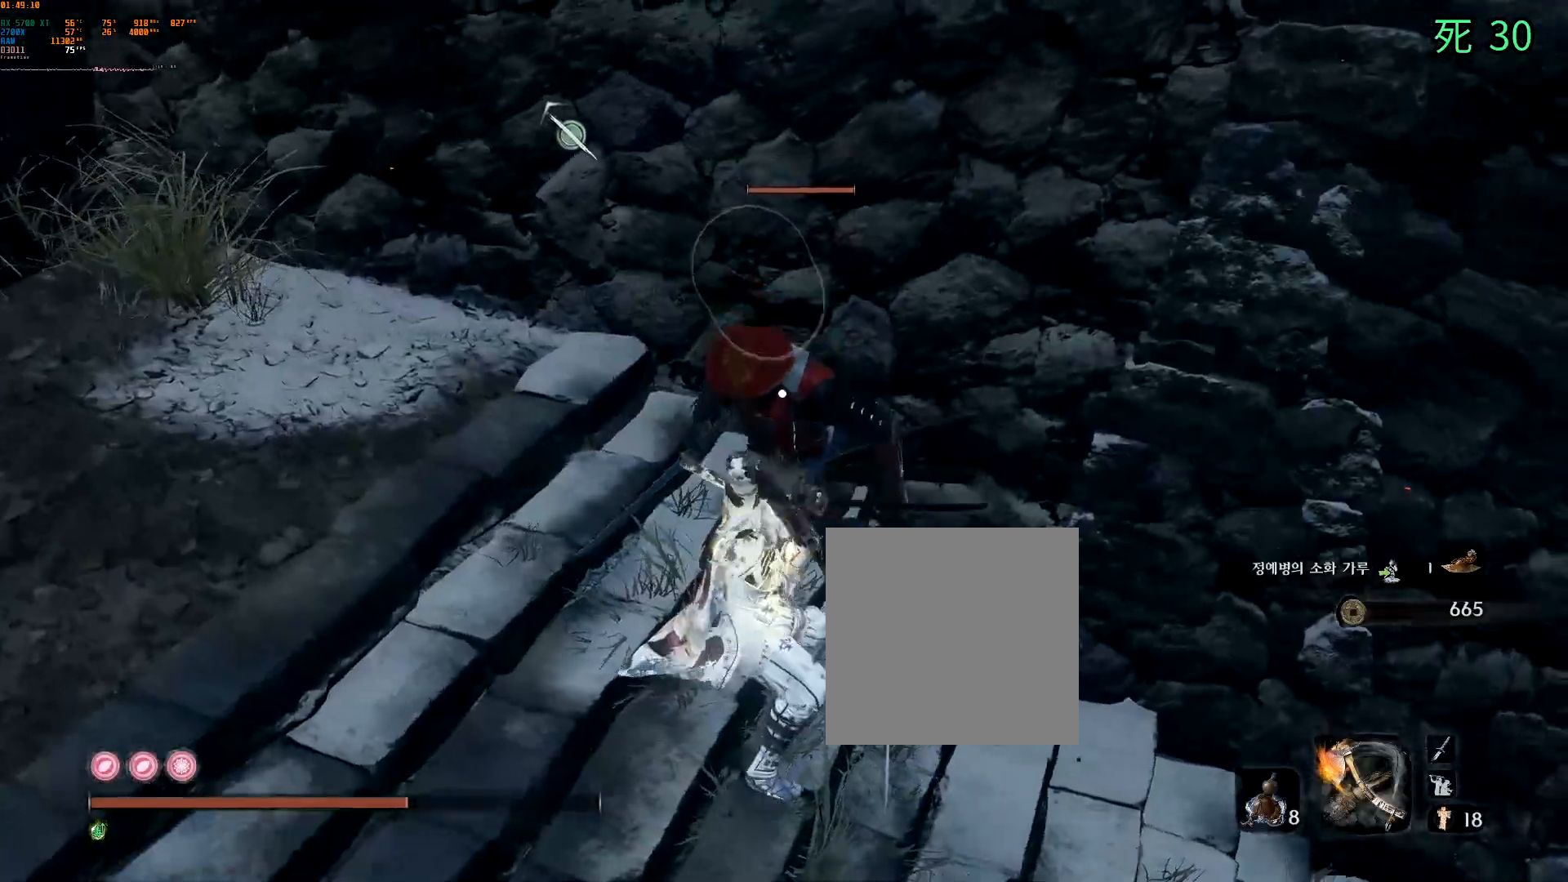
{"buttons": [], "left_stick": "center", "events": []}
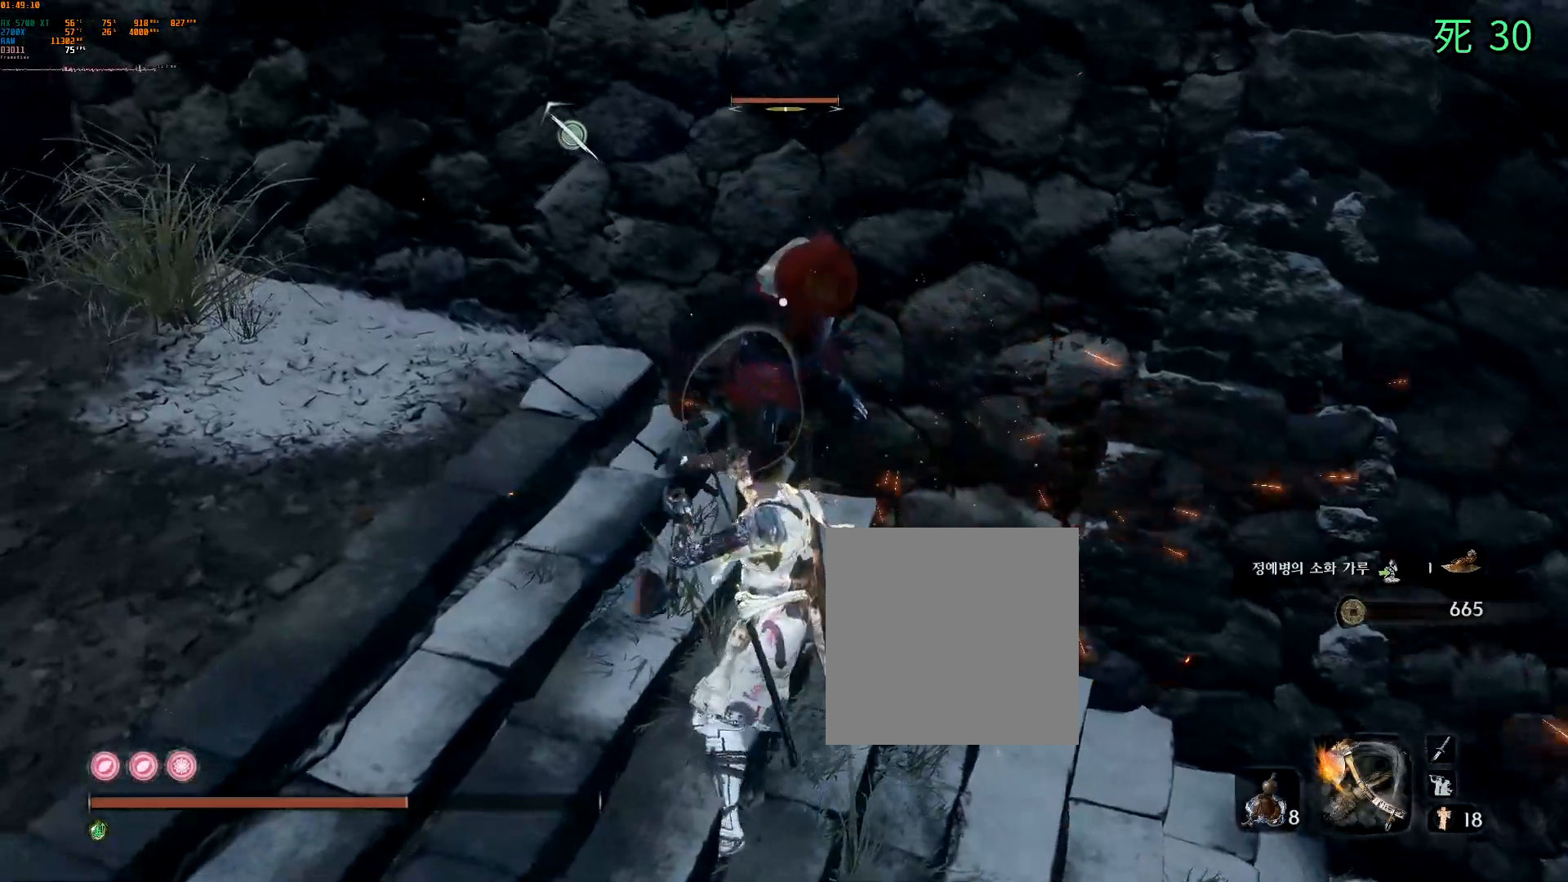
{"buttons": [], "left_stick": "center", "events": []}
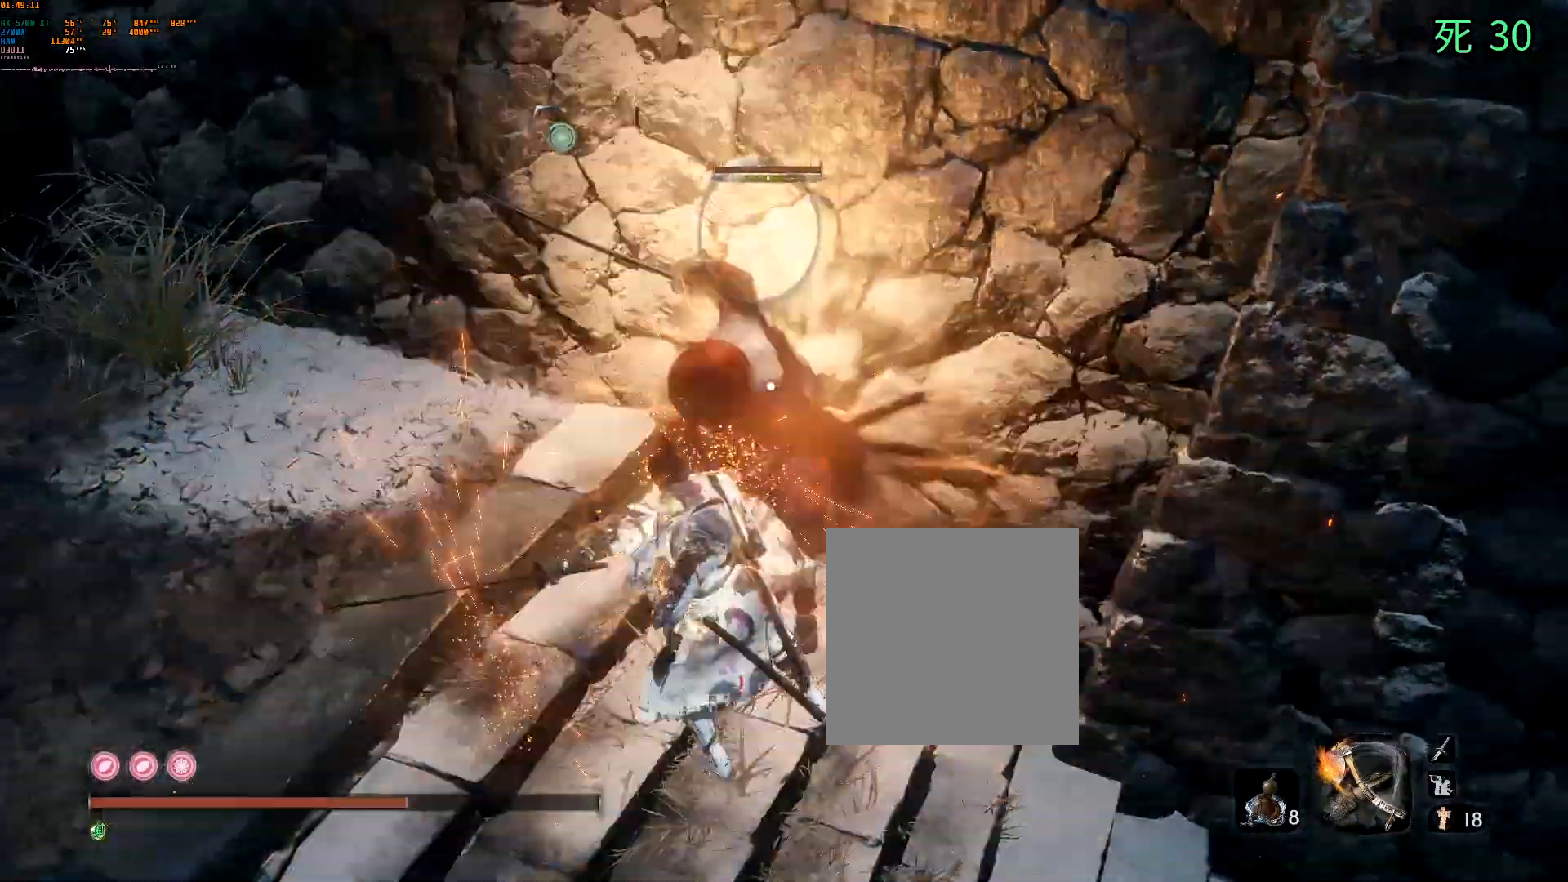
{"buttons": [], "left_stick": "center", "events": []}
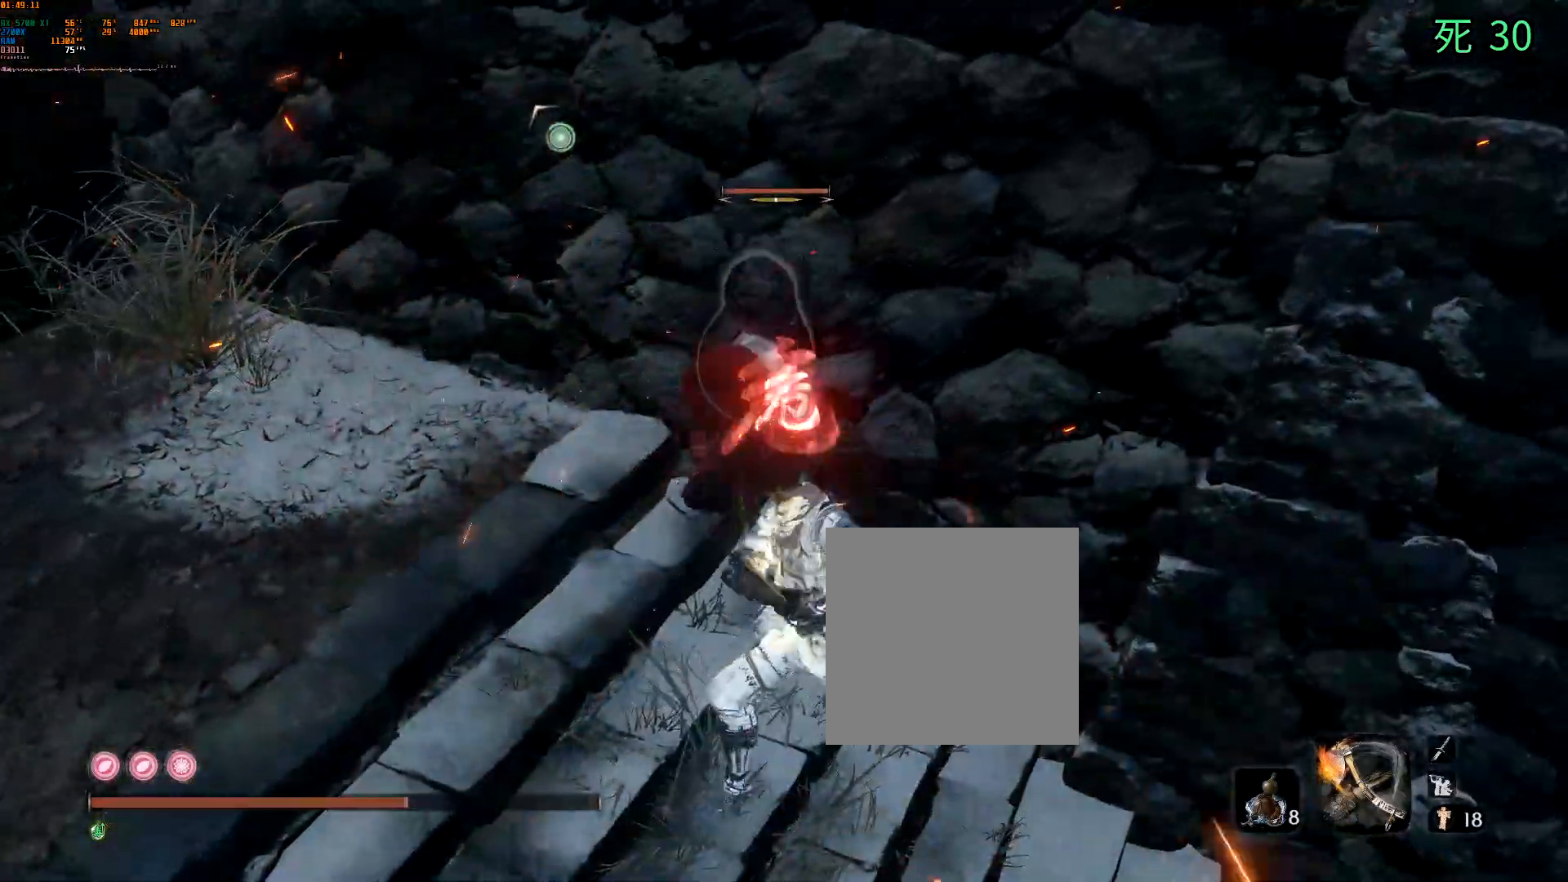
{"buttons": [], "left_stick": "center", "events": []}
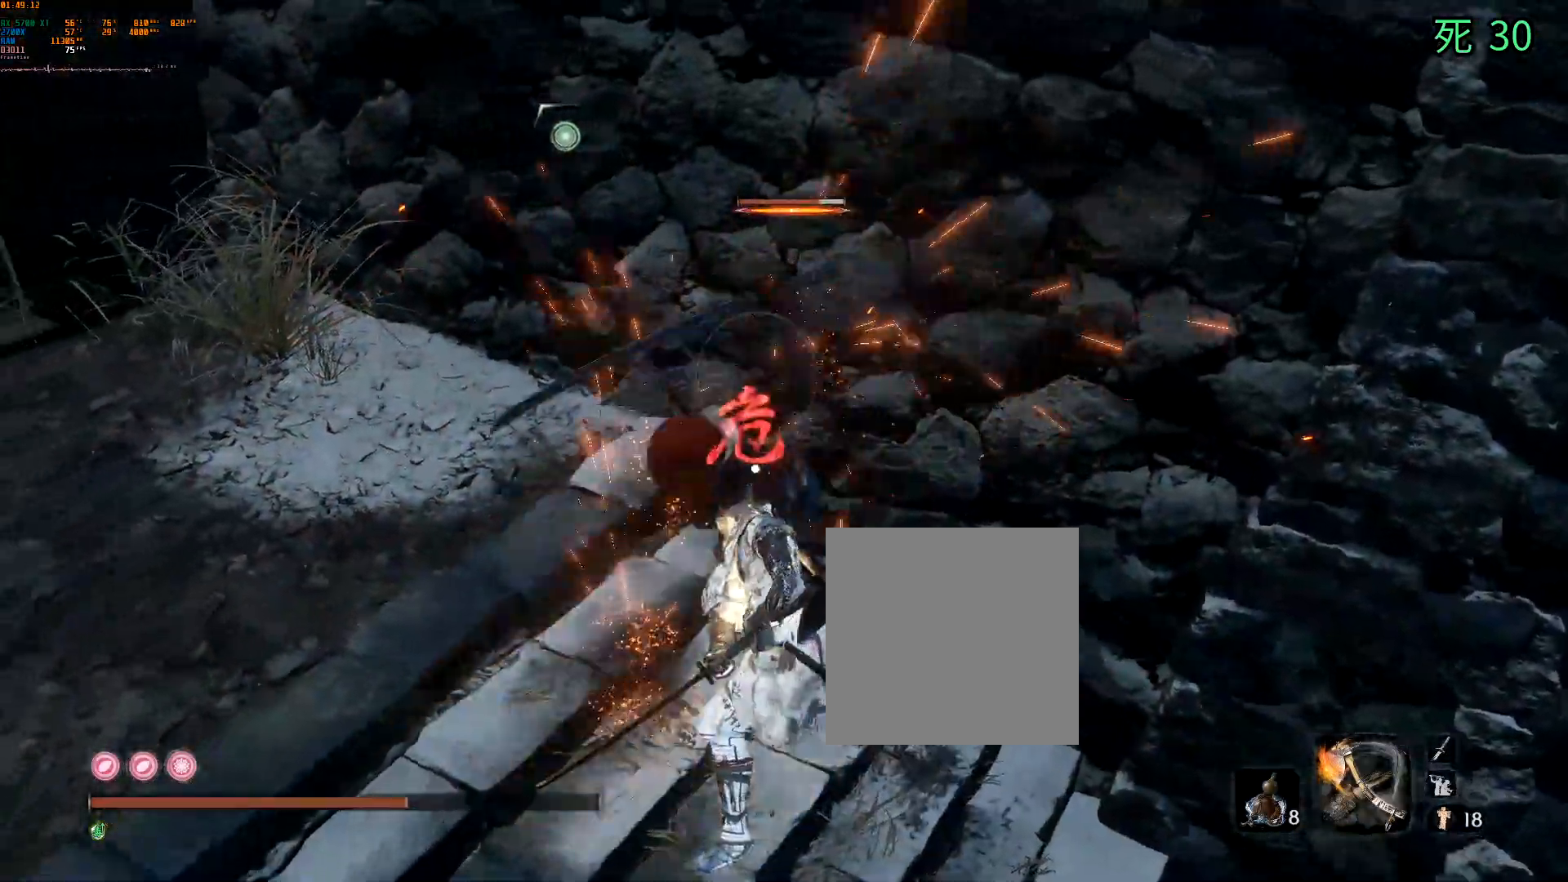
{"buttons": [], "left_stick": "center", "events": []}
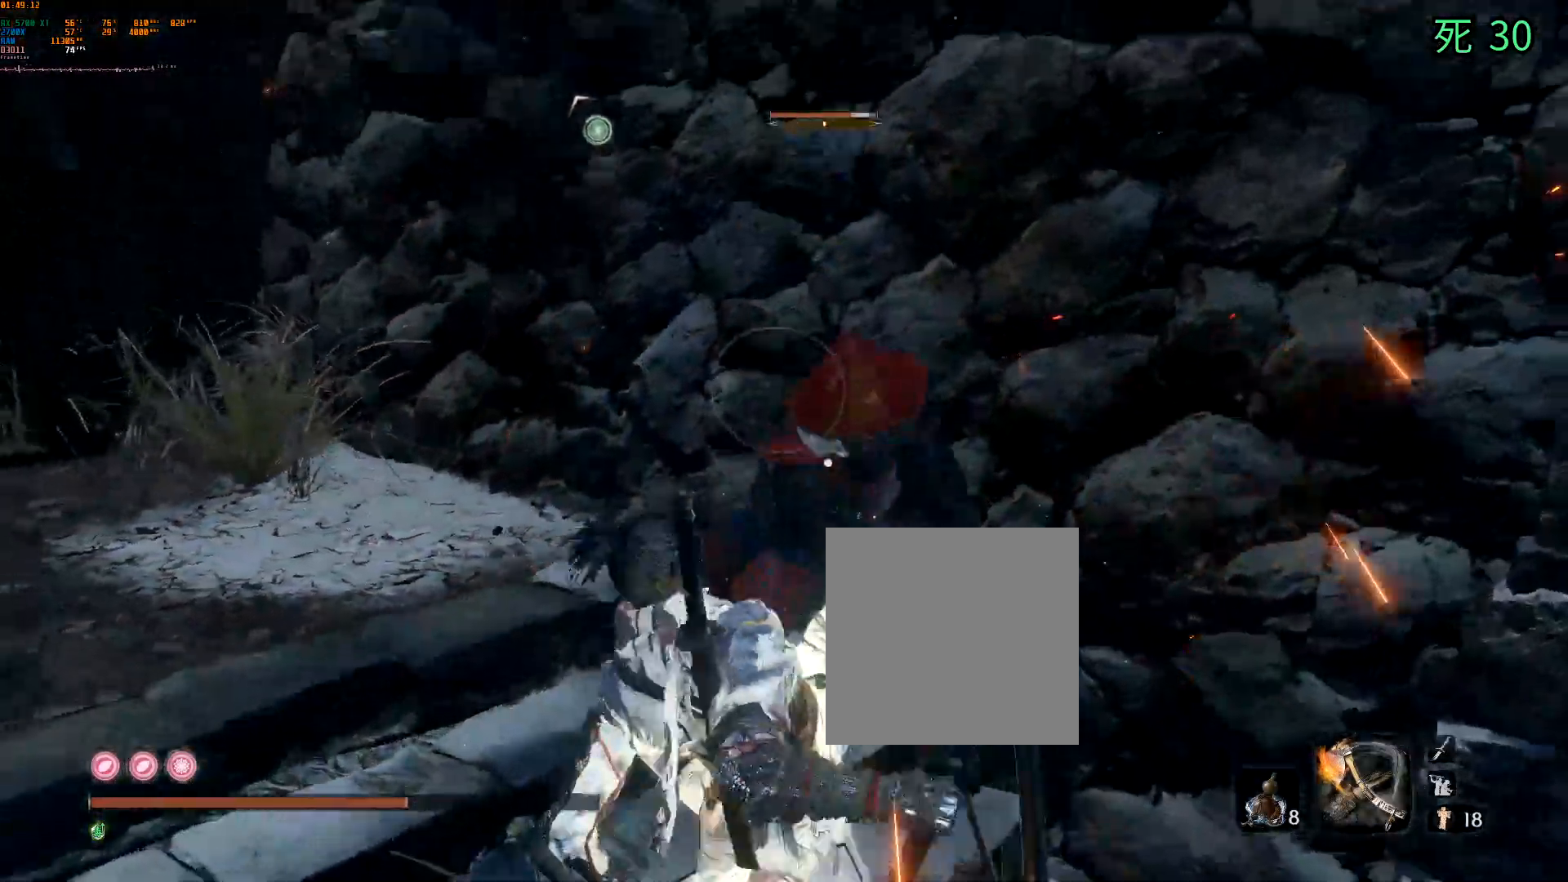
{"buttons": ["R2"], "left_stick": "center", "events": [[117, "DPAD_RIGHT", "down"], [183, "DPAD_RIGHT", "up"], [483, "R2", "down"]]}
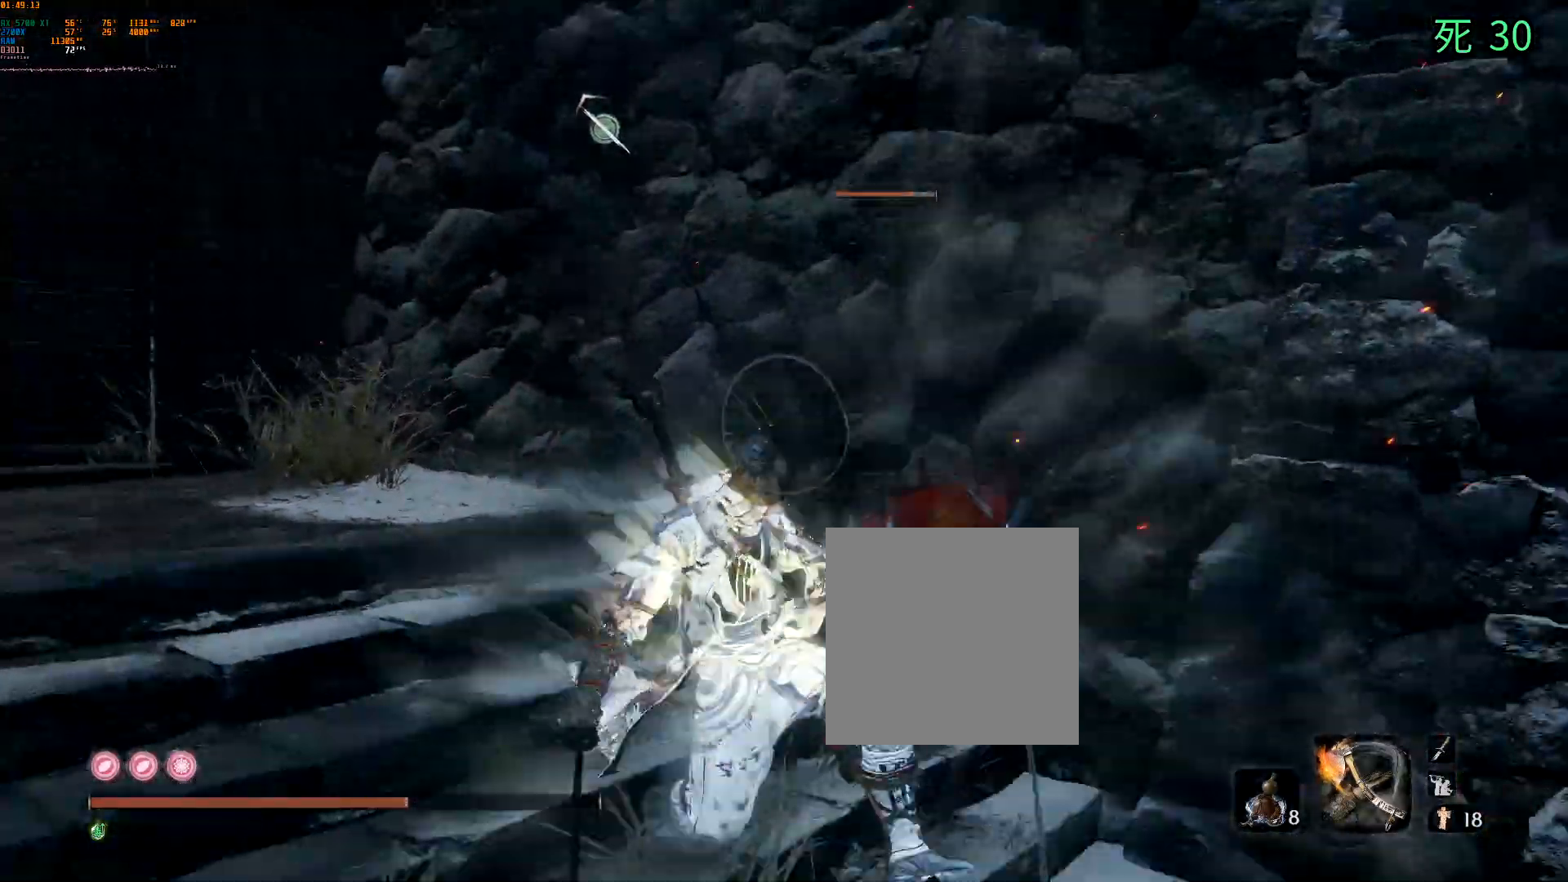
{"buttons": [], "left_stick": "center", "events": [[17, "R2", "up"], [233, "R2", "down"], [283, "R2", "up"]]}
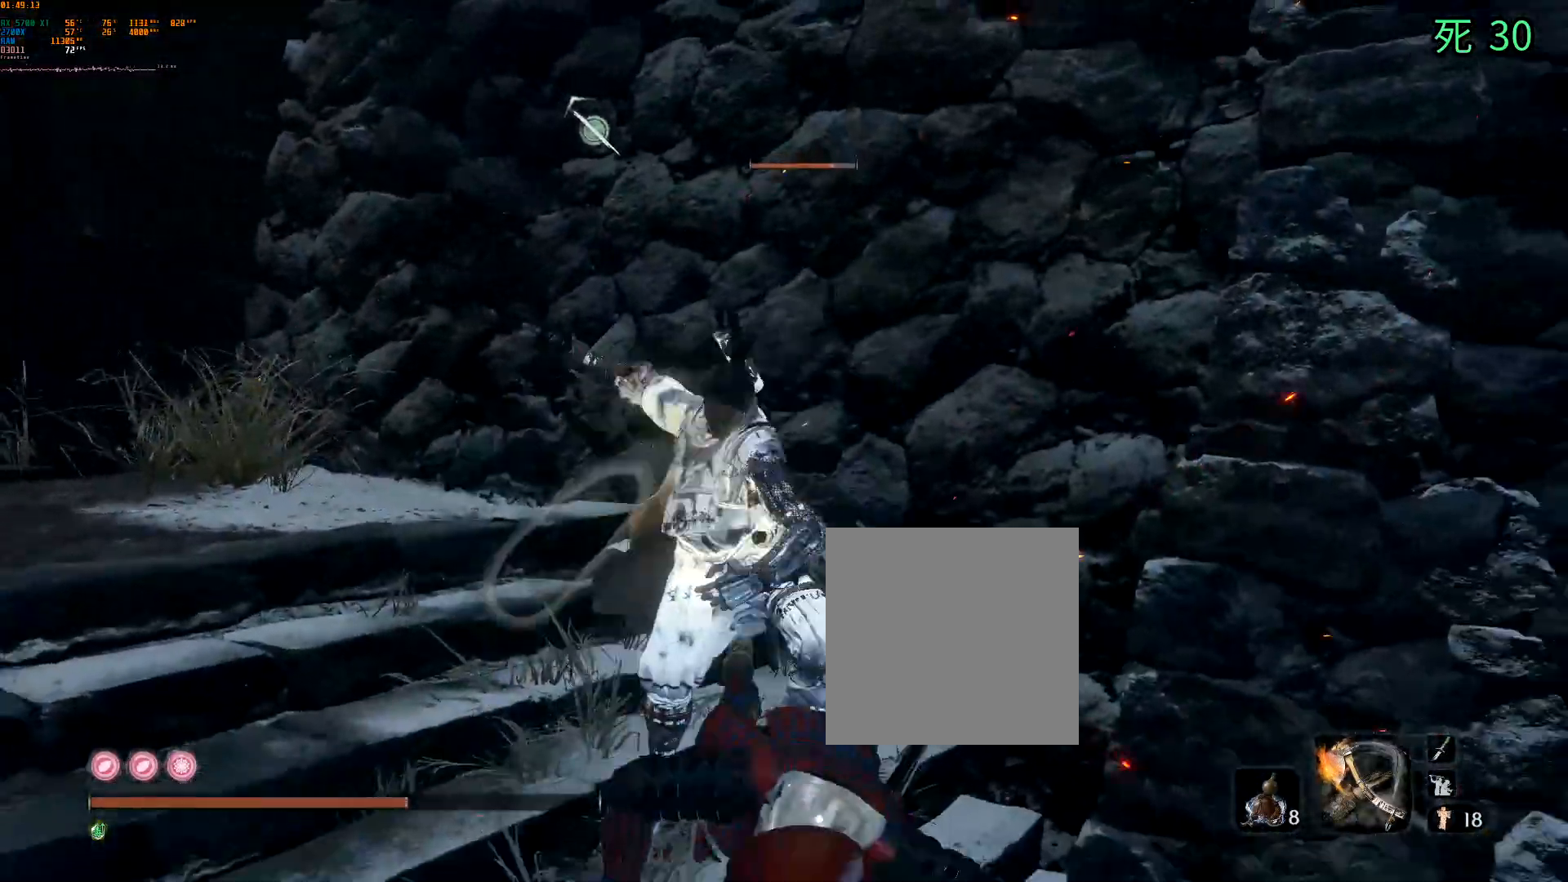
{"buttons": [], "left_stick": "center", "events": []}
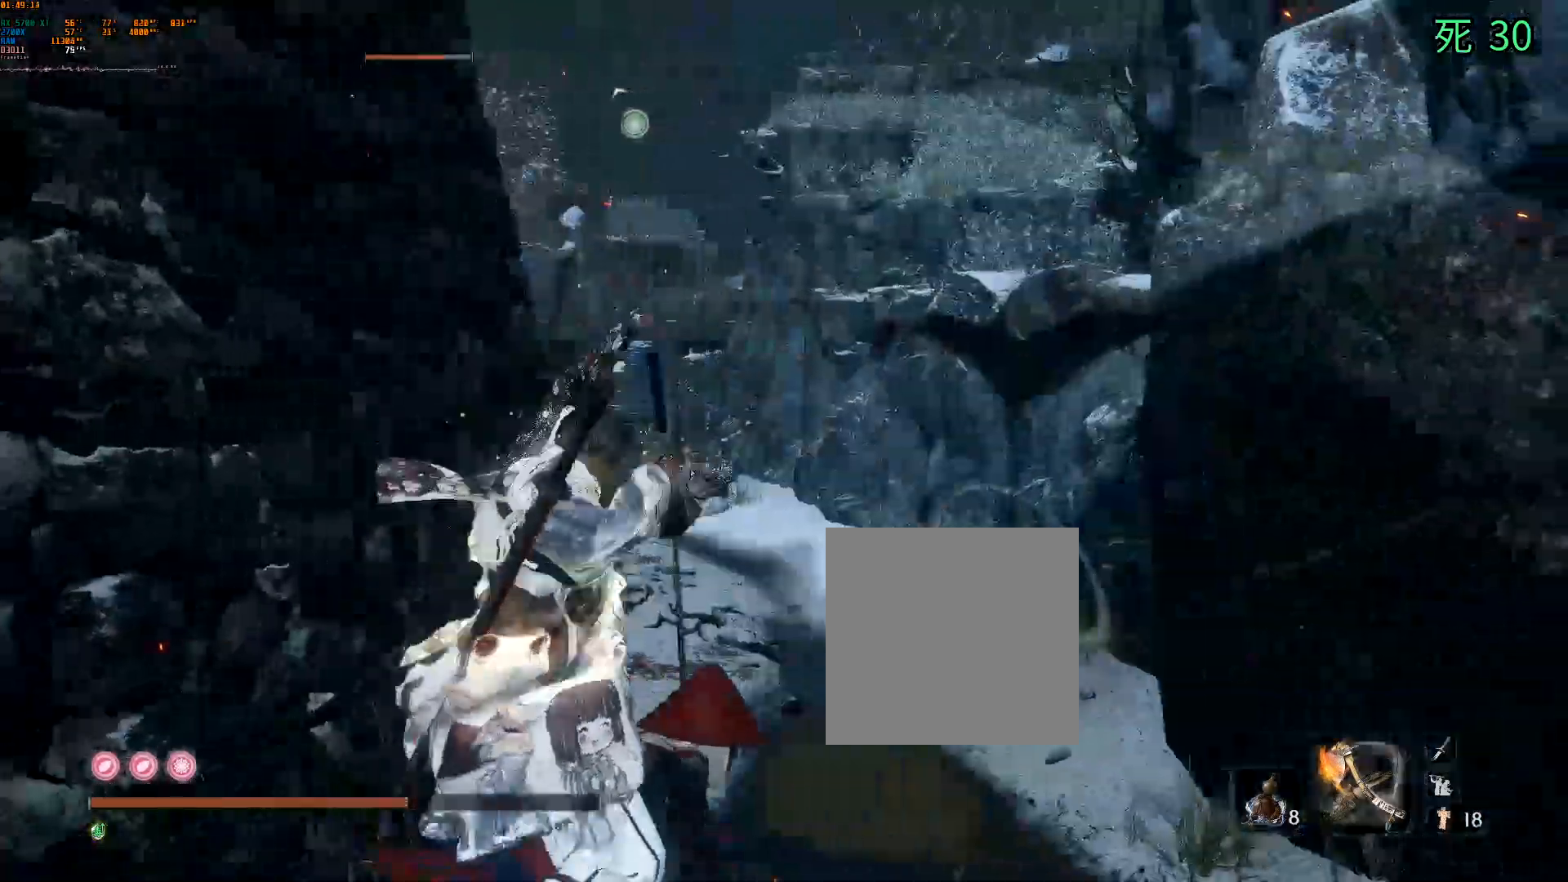
{"buttons": [], "left_stick": "center", "events": []}
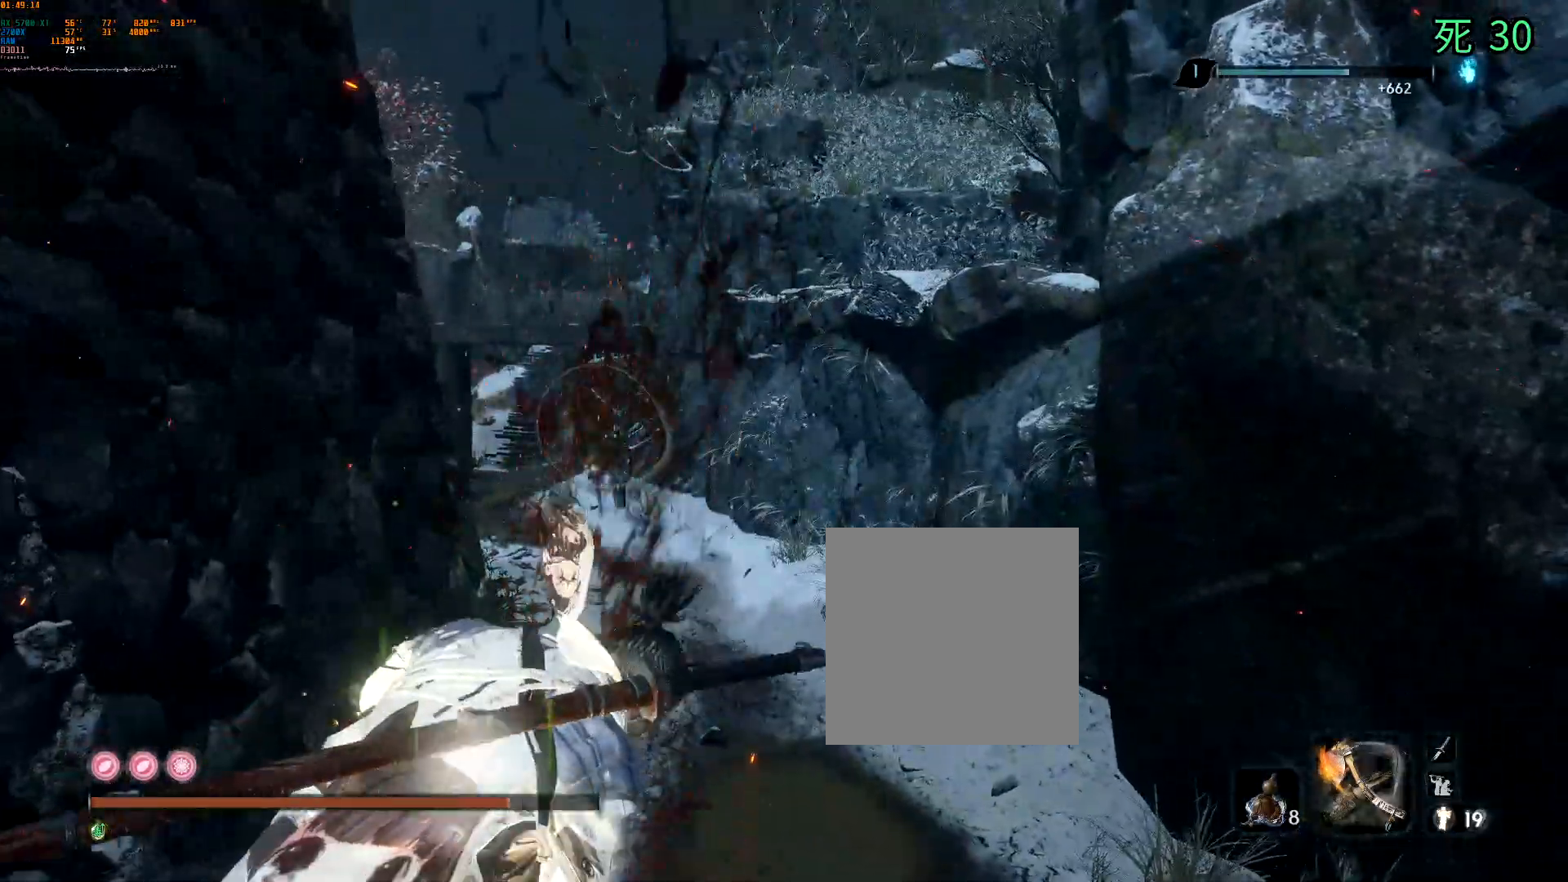
{"buttons": ["B"], "left_stick": "center", "events": [[133, "B", "down"]]}
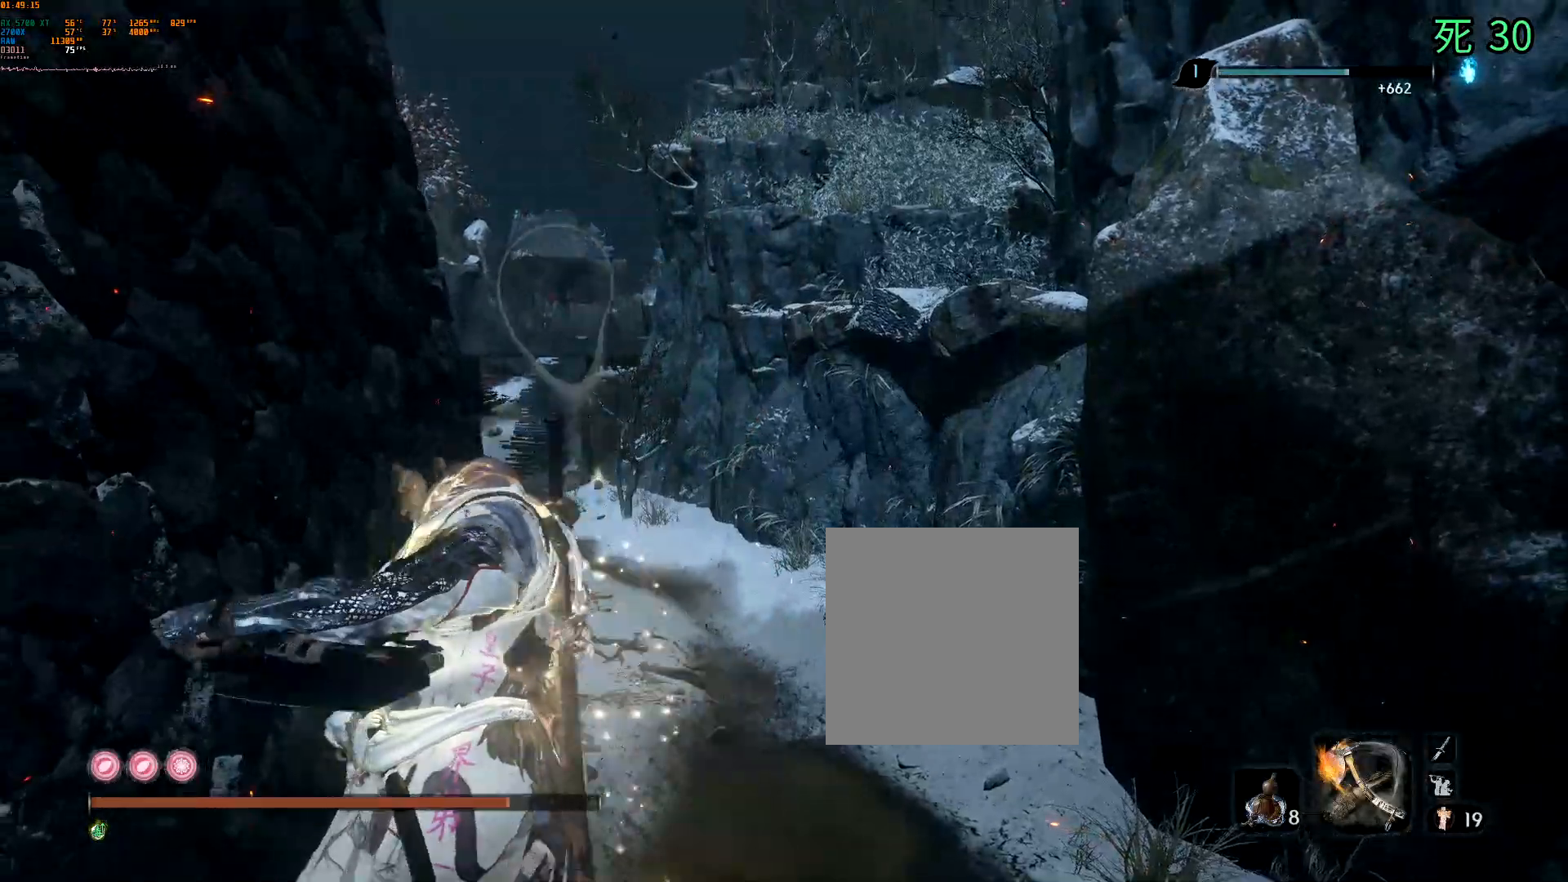
{"buttons": ["B"], "left_stick": "center", "events": []}
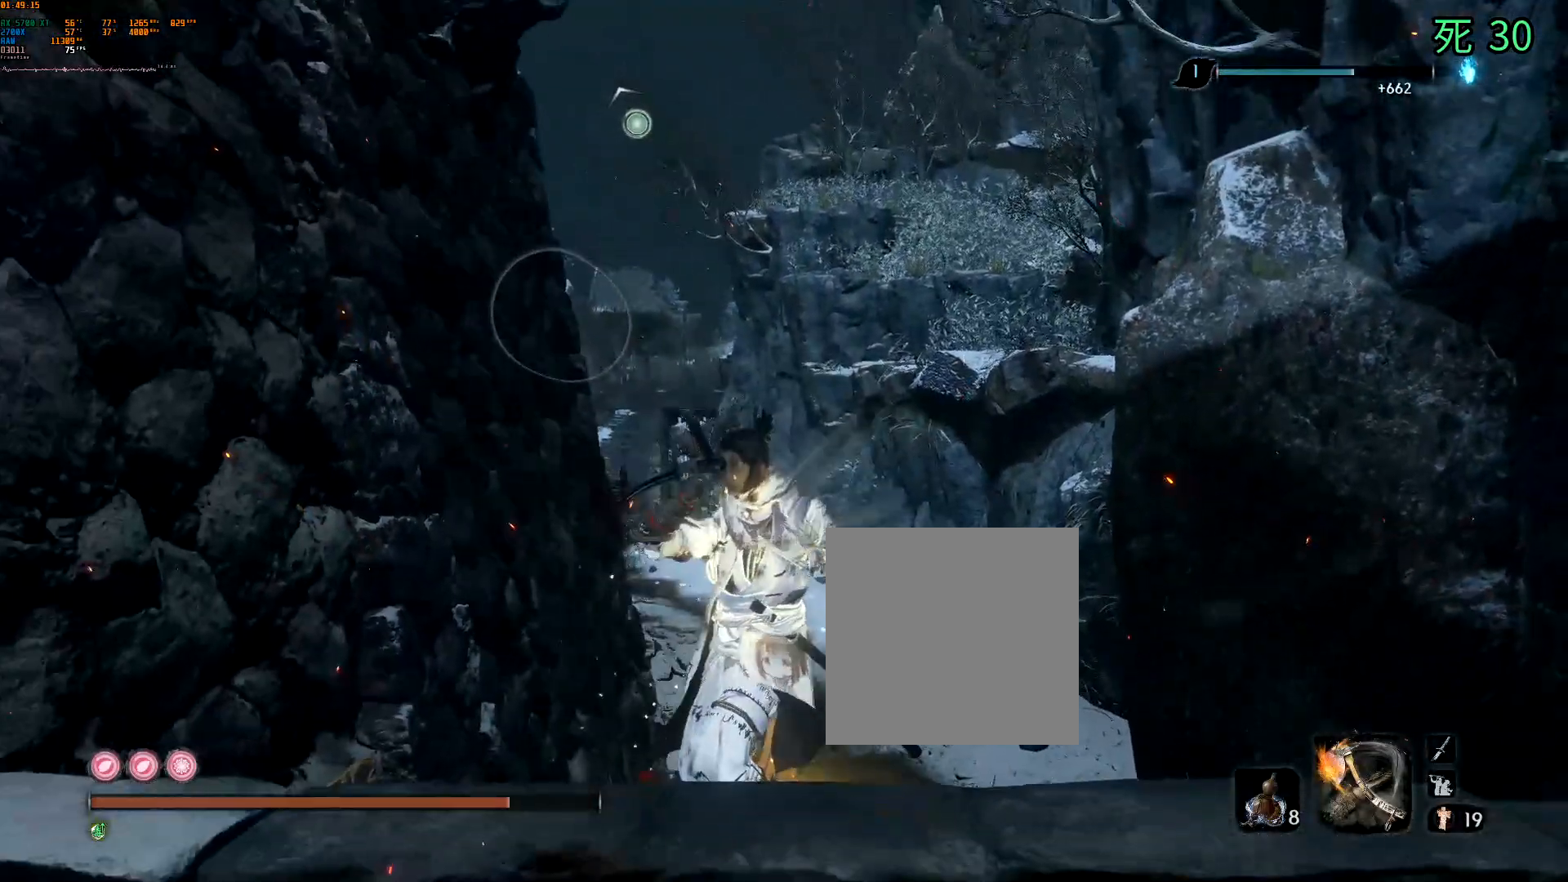
{"buttons": ["B"], "left_stick": "center", "events": []}
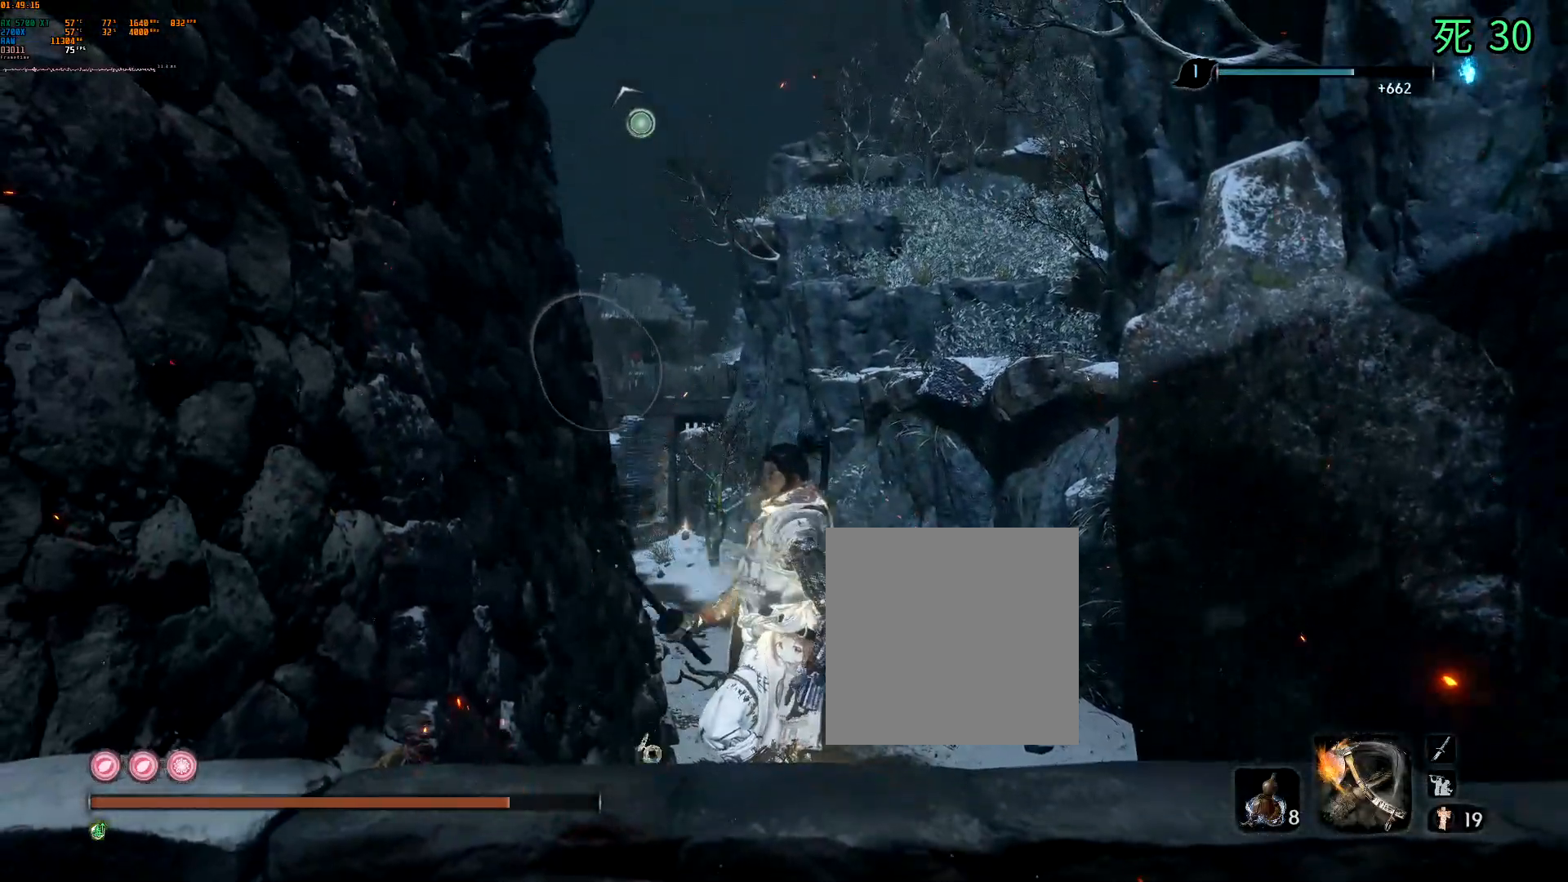
{"buttons": ["B"], "left_stick": "center", "events": []}
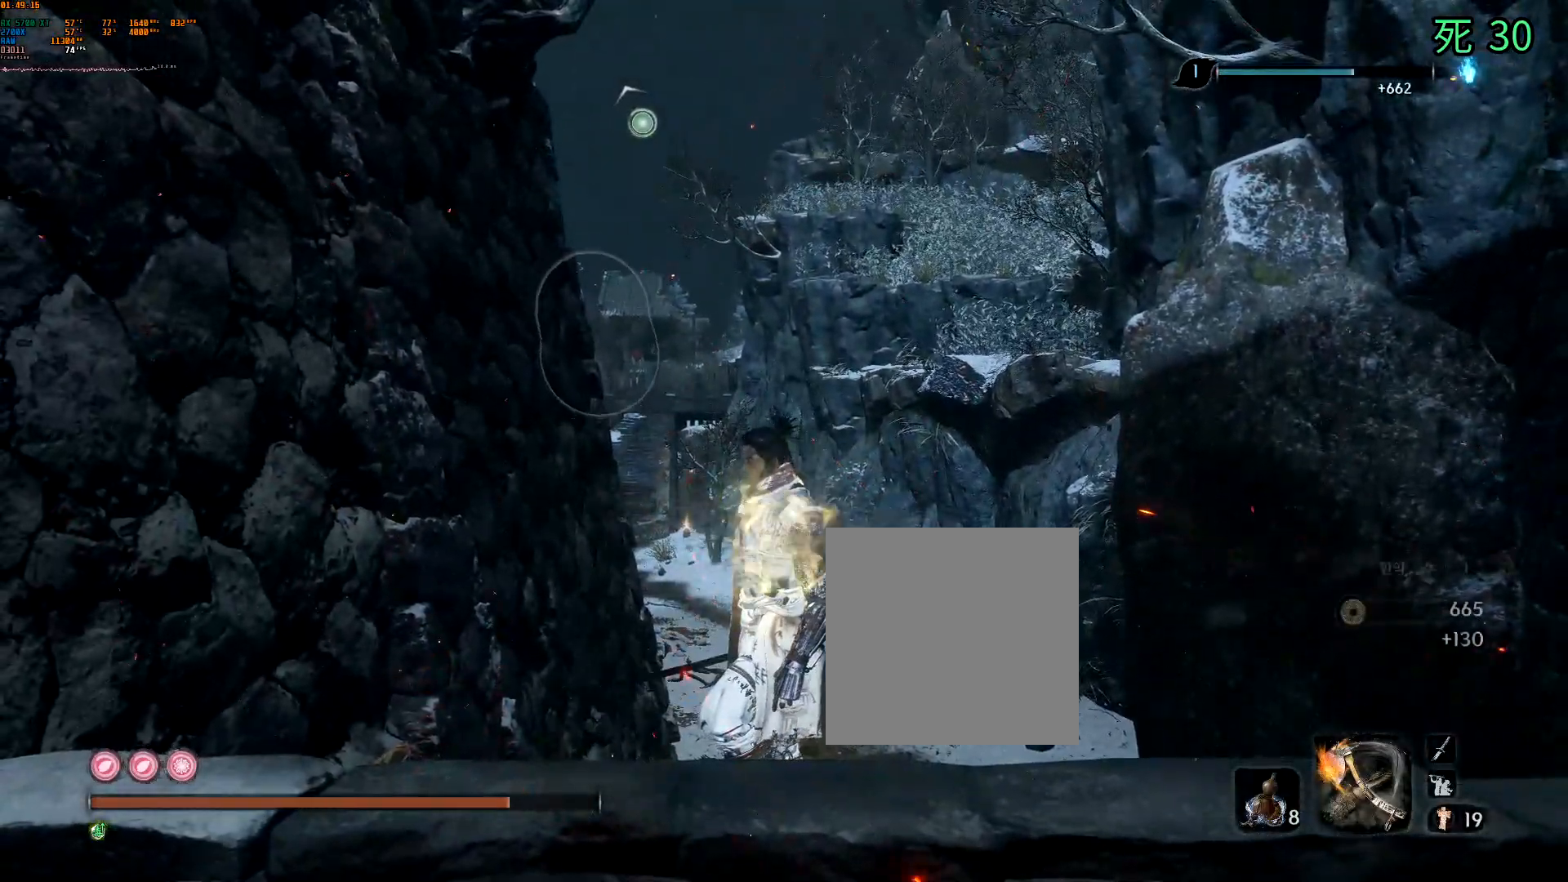
{"buttons": [], "left_stick": "center", "events": [[333, "B", "up"]]}
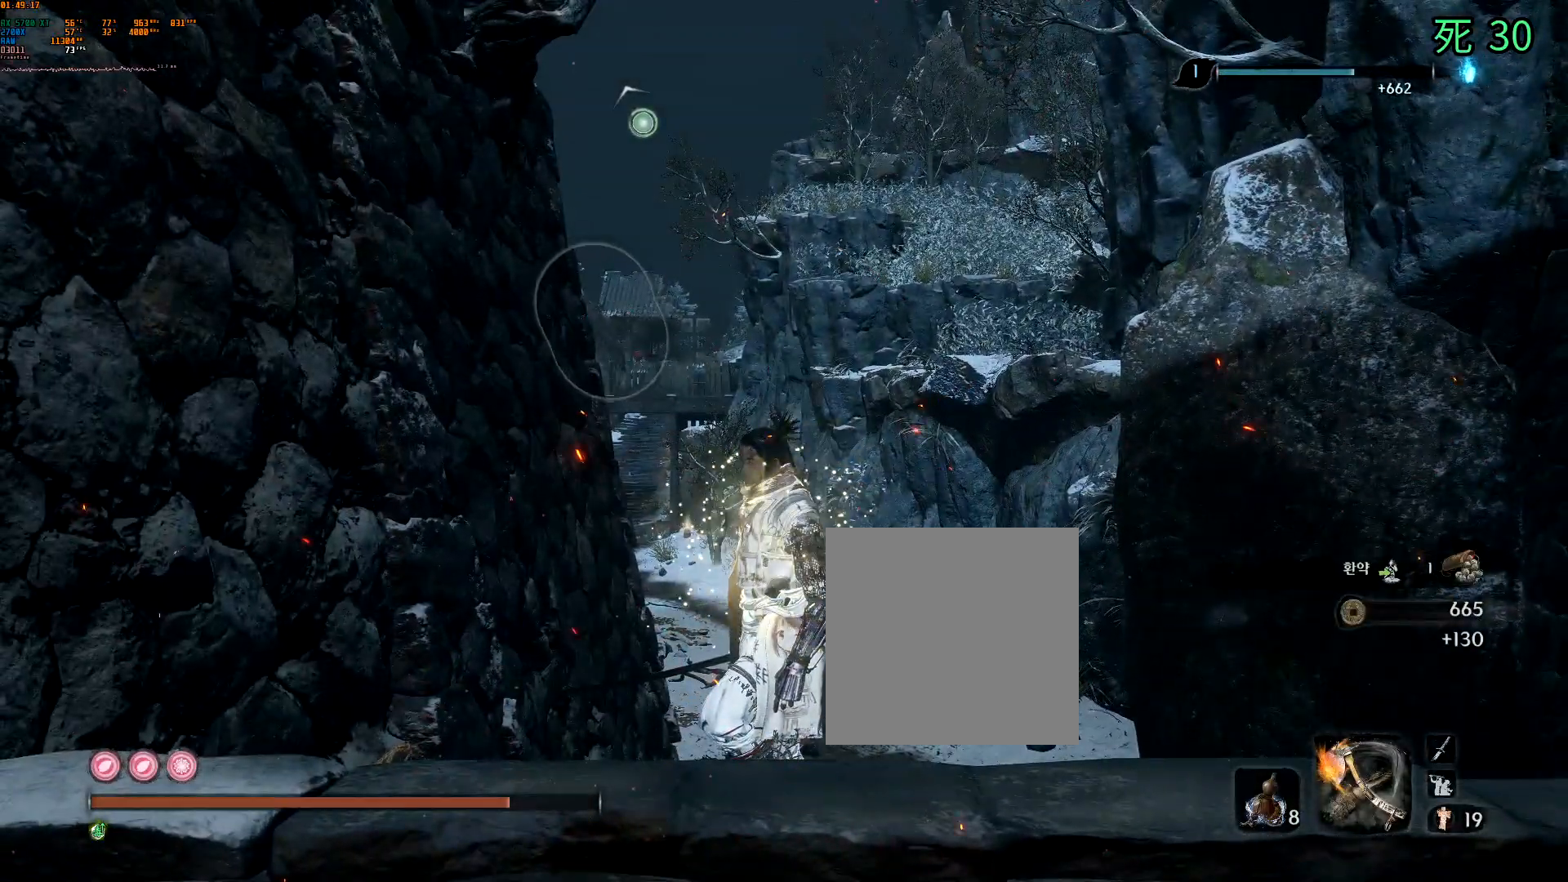
{"buttons": [], "left_stick": "right", "events": [[483, "left_stick", "right"]]}
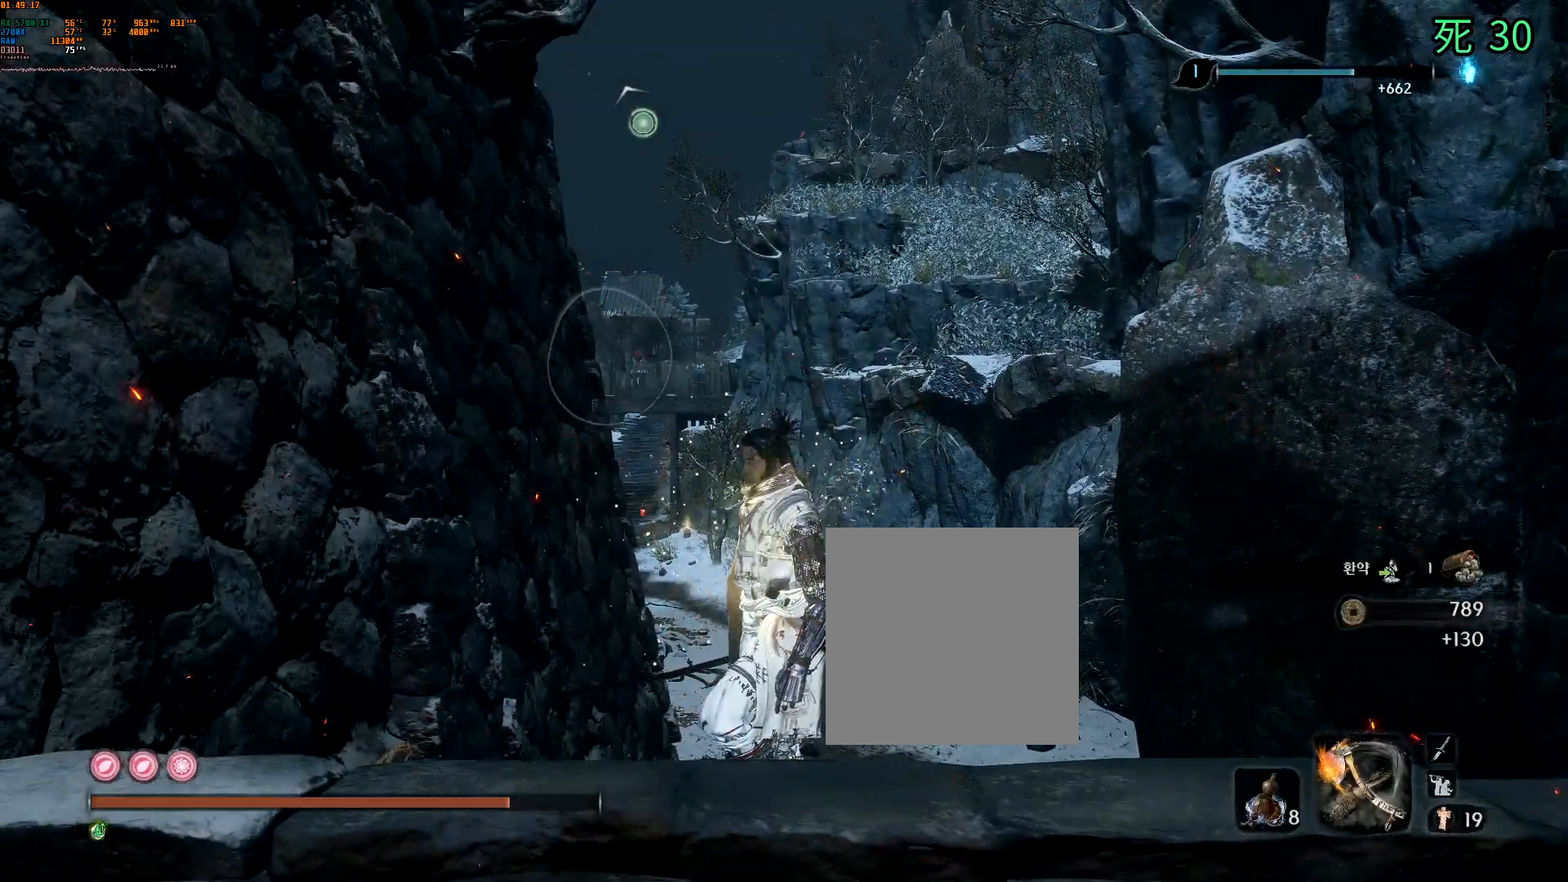
{"buttons": [], "left_stick": "up-right", "events": [[33, "left_stick", "up-right"]]}
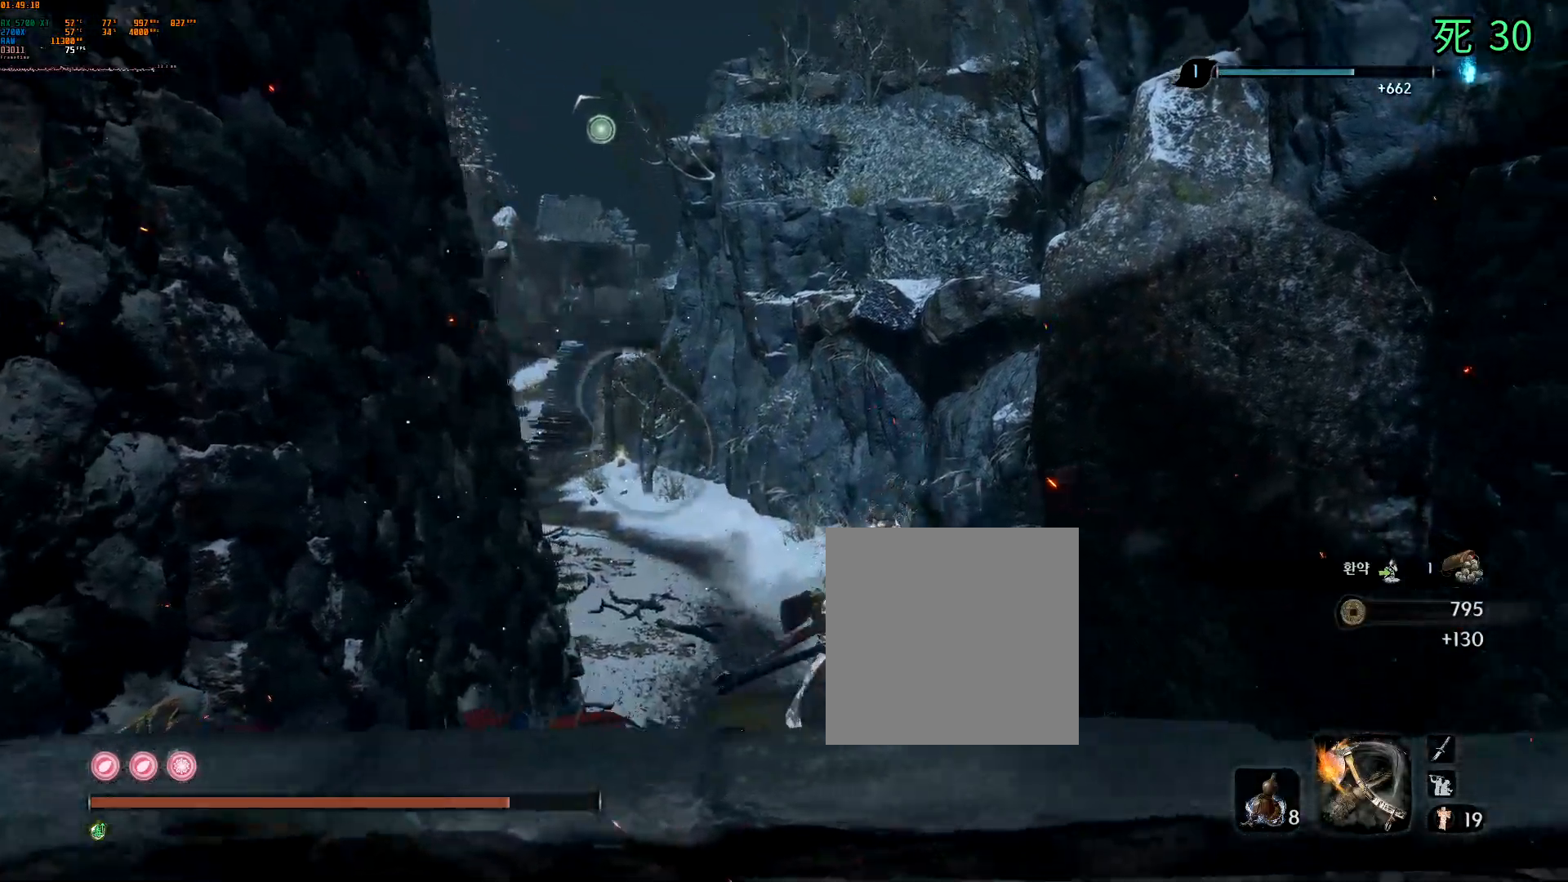
{"buttons": [], "left_stick": "up", "events": [[417, "left_stick", "up"]]}